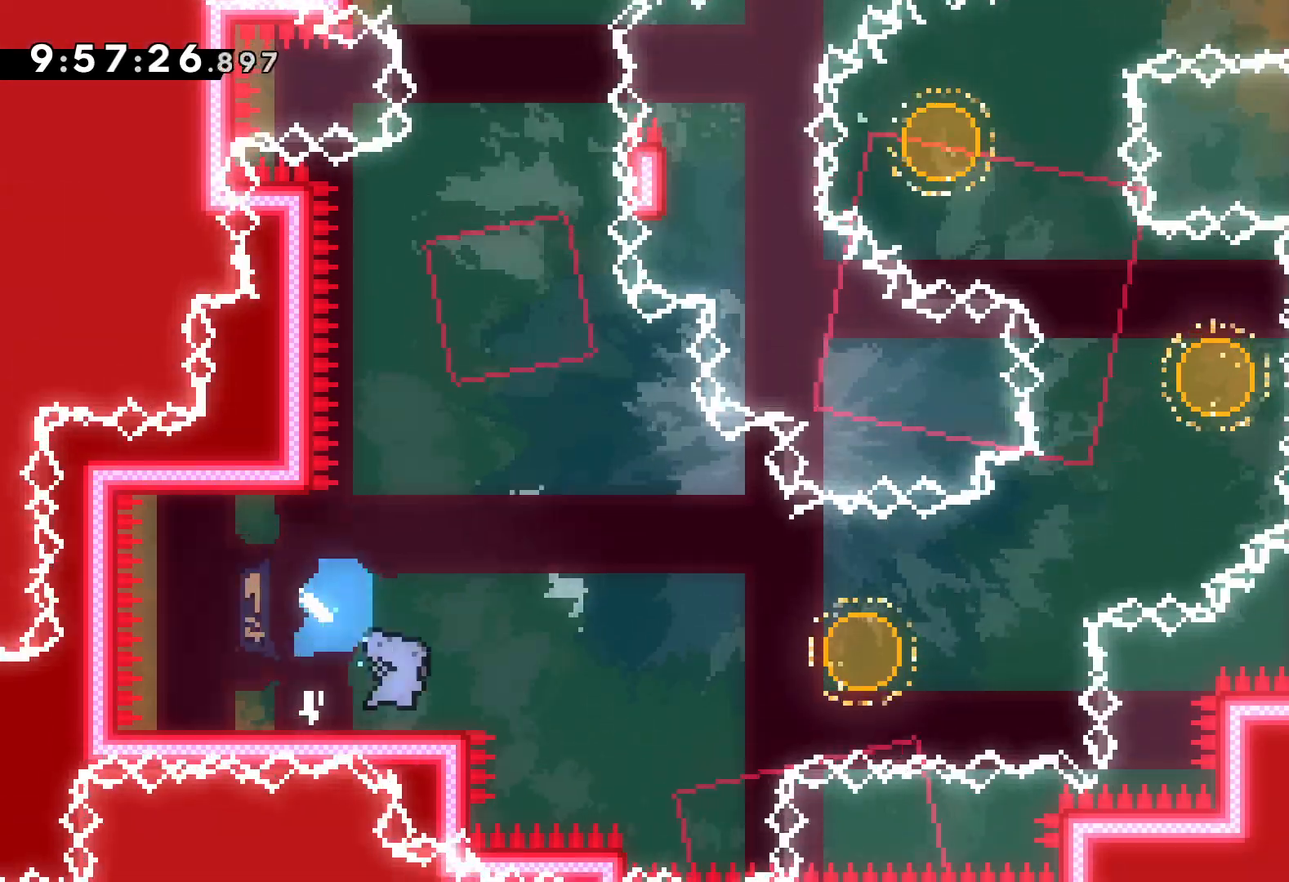
Gameplay with keyboard; each line is a JSON object with the keys held at the frame after it. "events" lists presses ("down") and releases ("up") of "dash", "down", "grab", "jump", "left", "right" and "up" between this image and that frame as [ms after this image, input, new state], when the widget could be followed in between. No other keys are recorded. Mouse input is not recorded. Key names are as the overlay labels them; some are game actions (e.g. jump) rather than physical keys.
{"keys": ["right", "up"], "events": [[84, "down", "up"], [300, "up", "down"], [334, "dash", "down"], [350, "jump", "up"], [484, "dash", "up"]]}
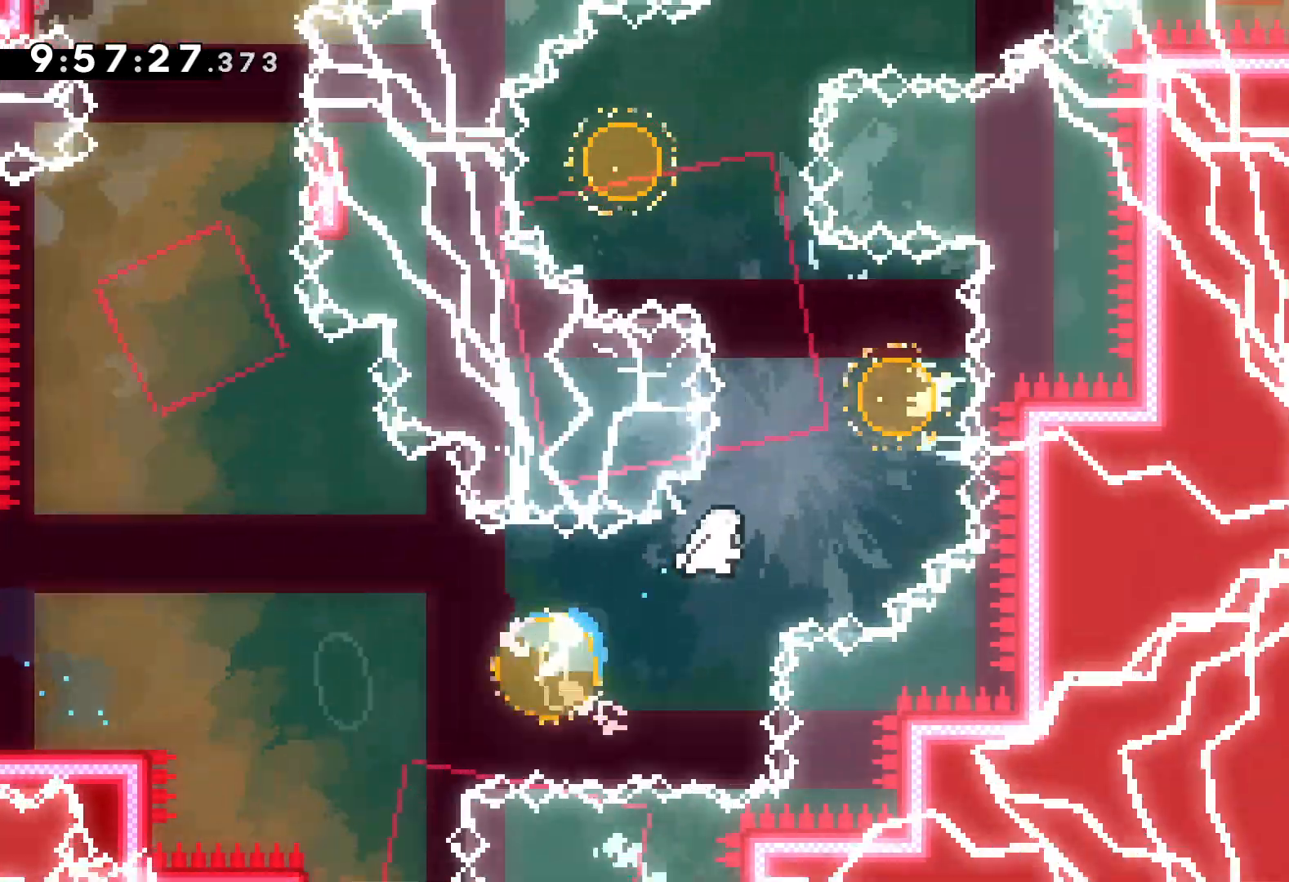
{"keys": ["dash", "right", "up"], "events": [[117, "left", "down"], [117, "right", "up"], [150, "dash", "down"], [317, "dash", "up"], [434, "left", "up"], [450, "right", "down"], [484, "dash", "down"]]}
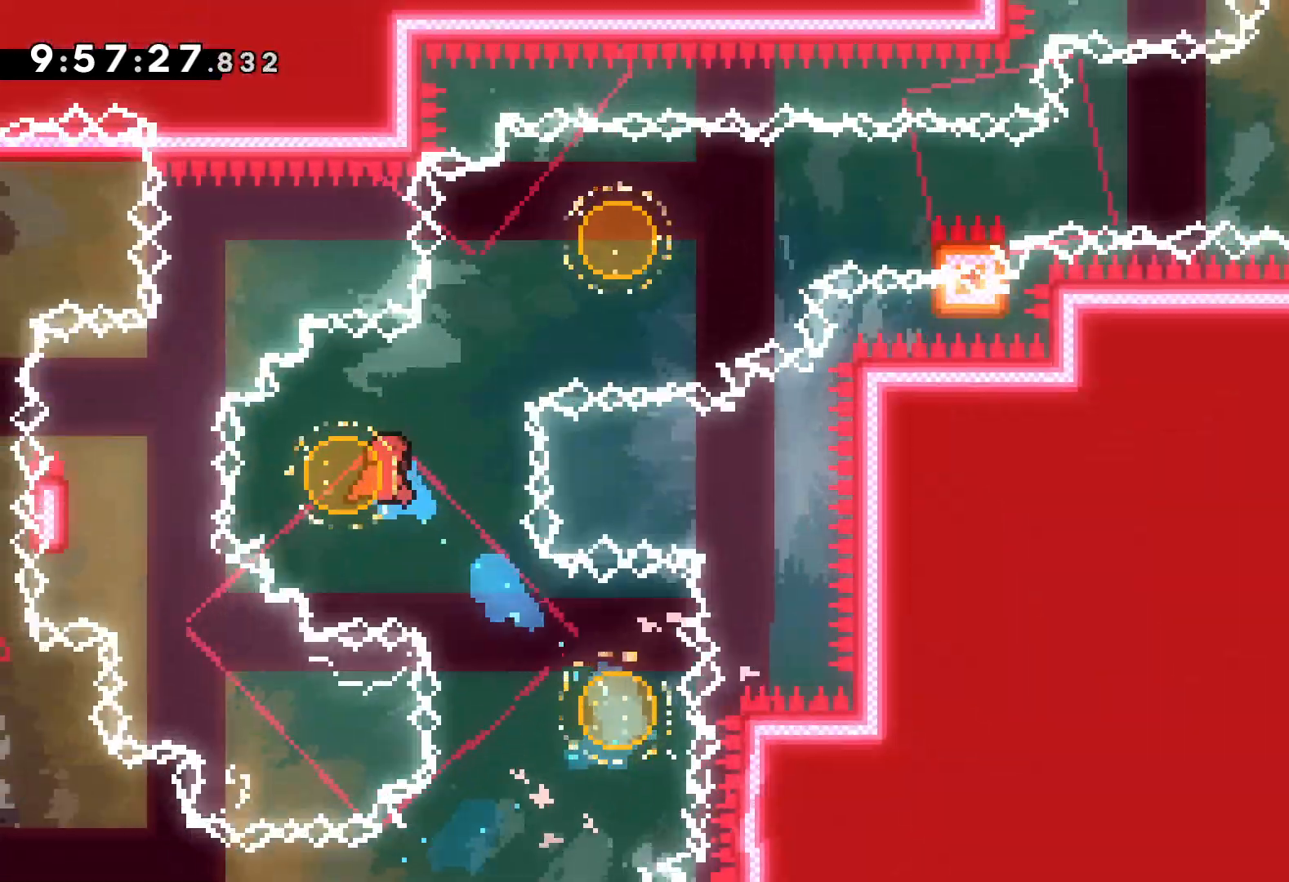
{"keys": ["grab", "jump", "right", "up"], "events": [[150, "dash", "up"], [284, "dash", "down"], [300, "up", "up"], [400, "dash", "up"], [467, "grab", "down"], [467, "up", "down"], [484, "jump", "down"]]}
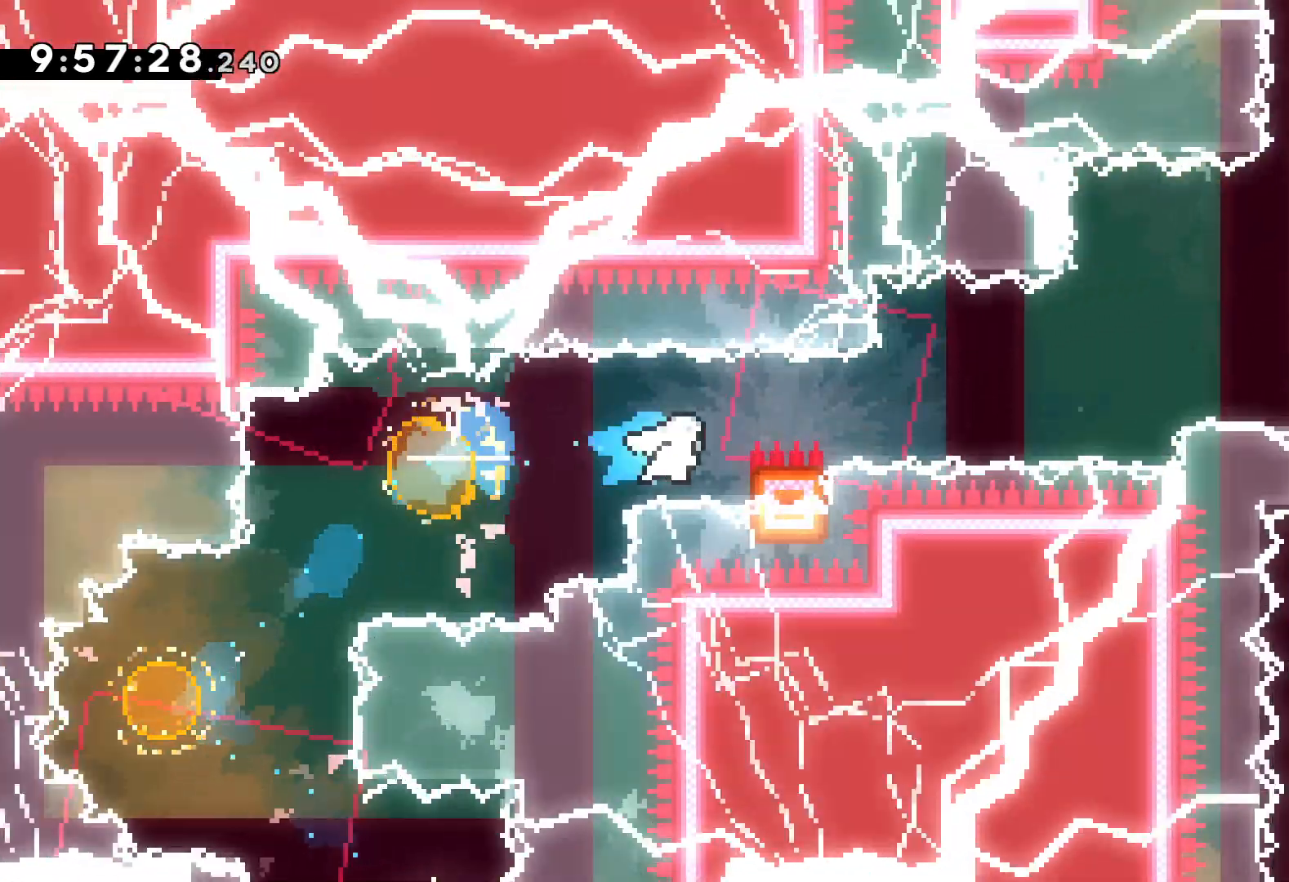
{"keys": ["dash", "right", "up"], "events": [[400, "dash", "down"], [400, "grab", "up"], [417, "jump", "up"]]}
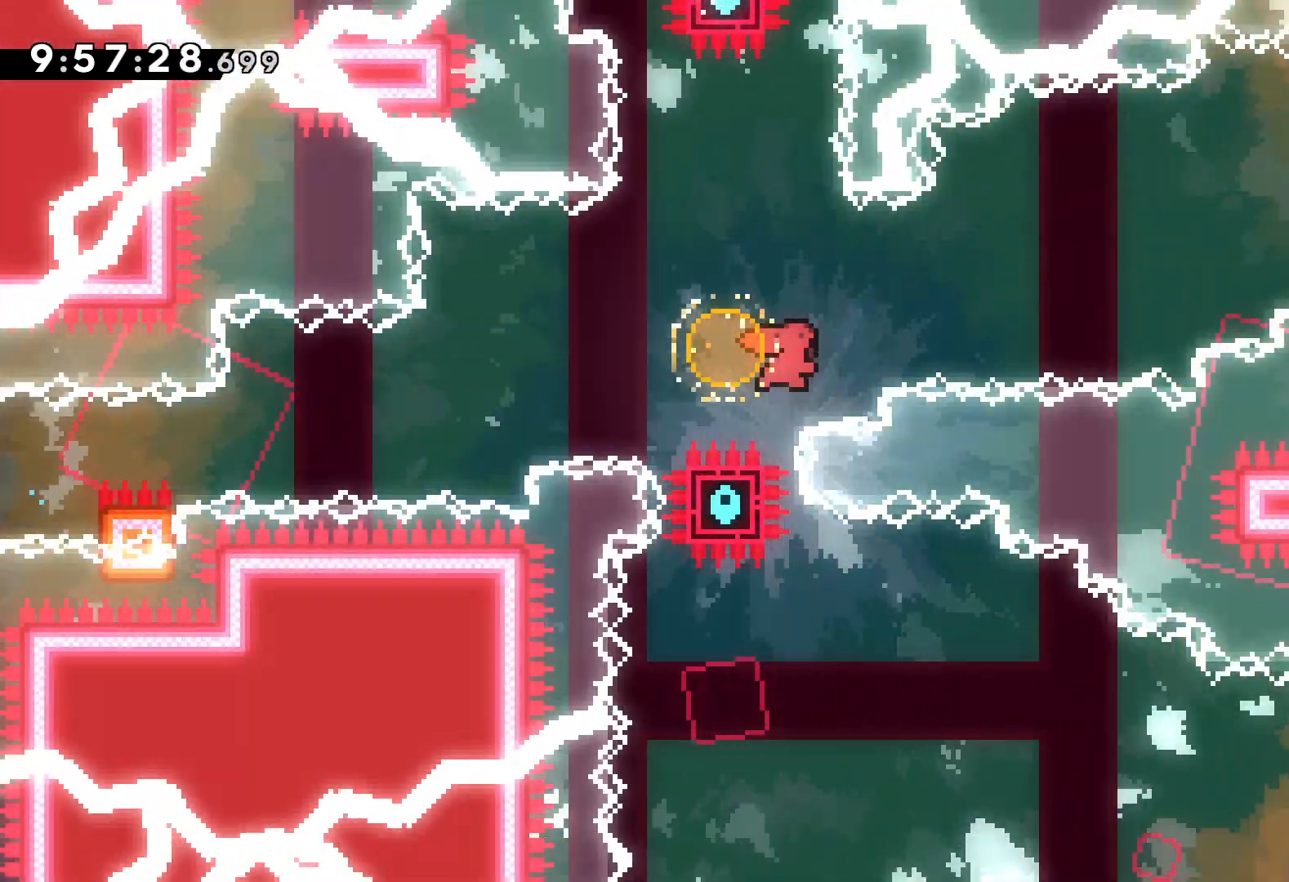
{"keys": ["down", "jump", "right"], "events": [[84, "dash", "up"], [217, "up", "up"], [317, "down", "down"], [334, "dash", "down"], [500, "dash", "up"], [500, "jump", "down"]]}
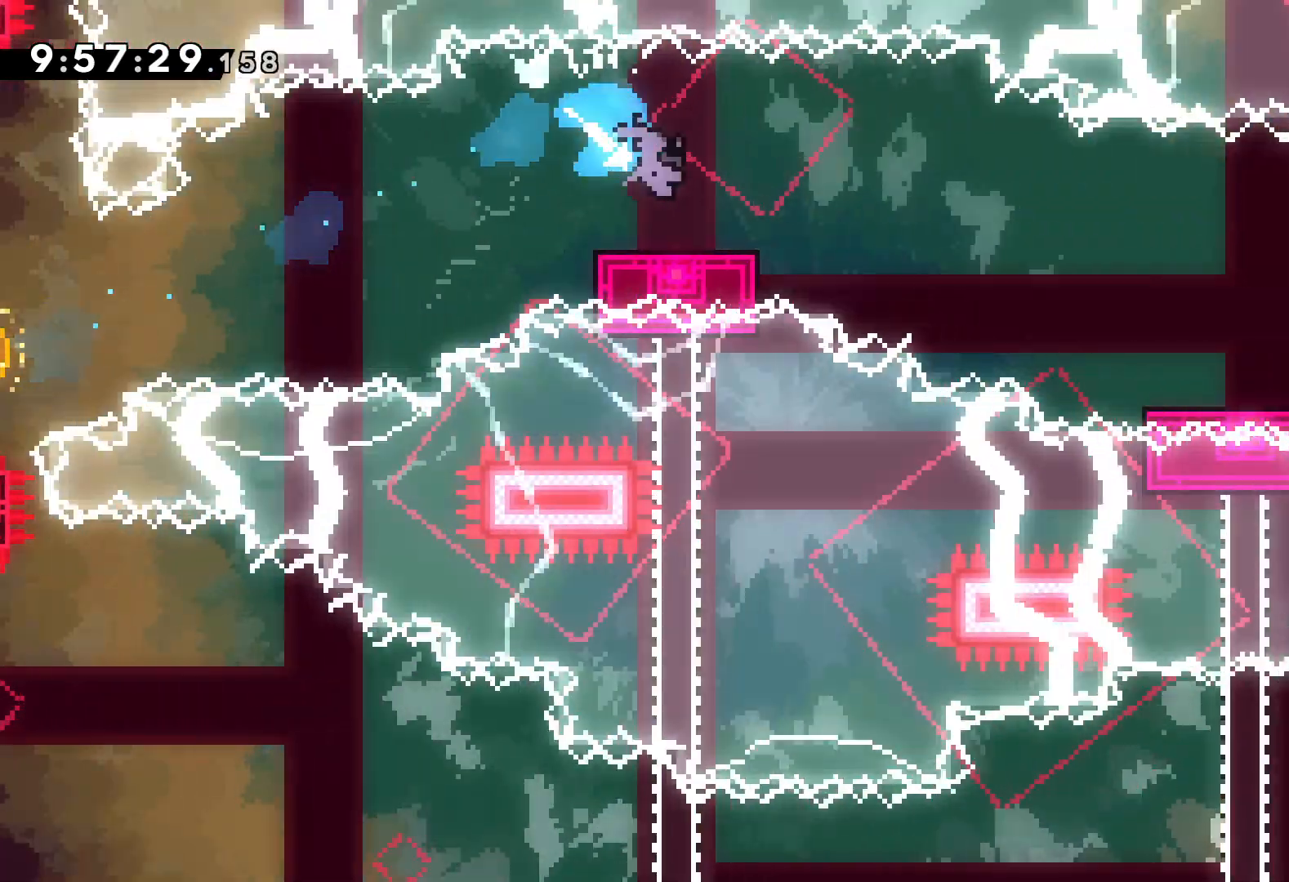
{"keys": ["jump", "right"], "events": [[167, "dash", "down"], [200, "jump", "up"], [400, "dash", "up"], [450, "jump", "down"], [484, "down", "up"]]}
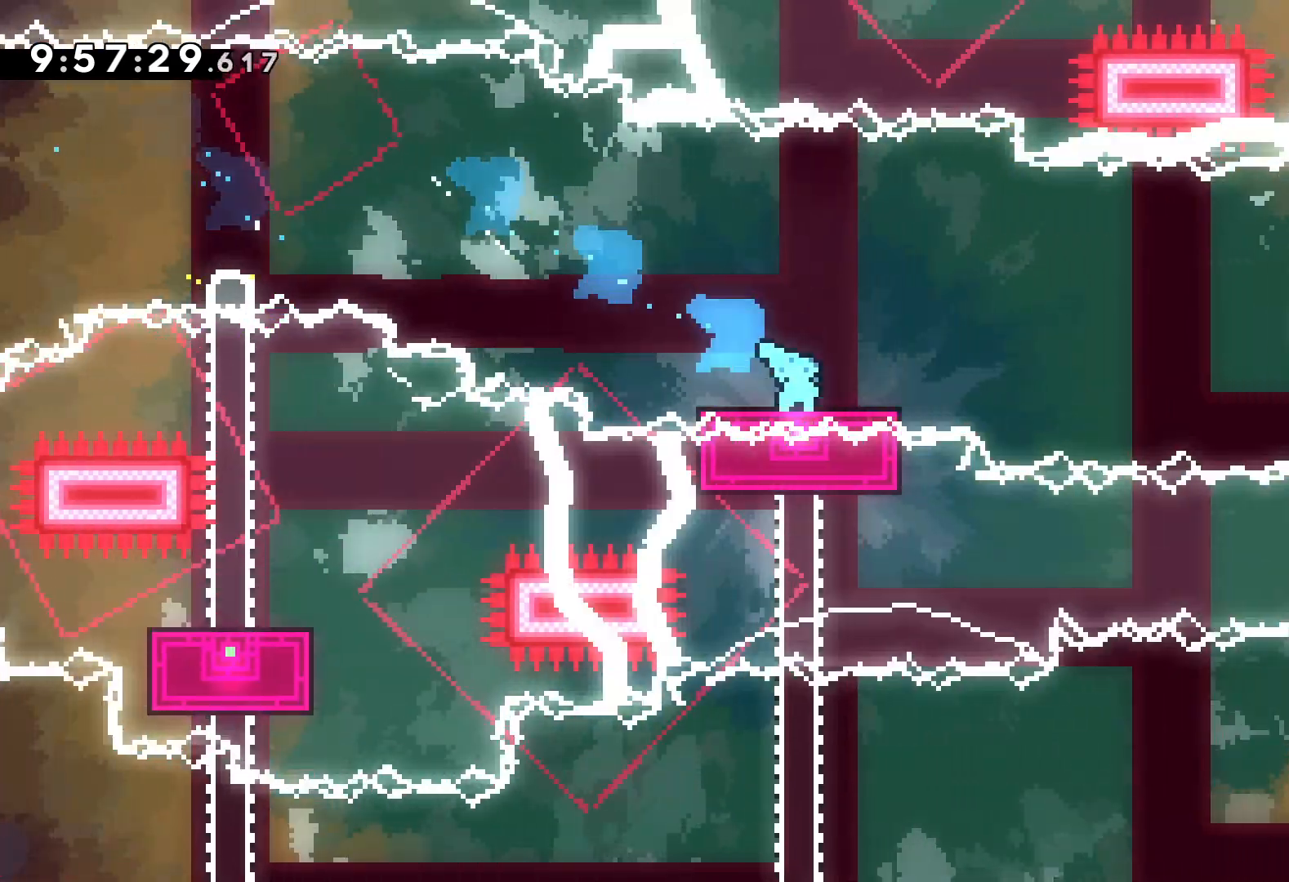
{"keys": ["dash", "down"], "events": [[400, "dash", "down"], [400, "down", "down"], [417, "jump", "up"], [434, "right", "up"]]}
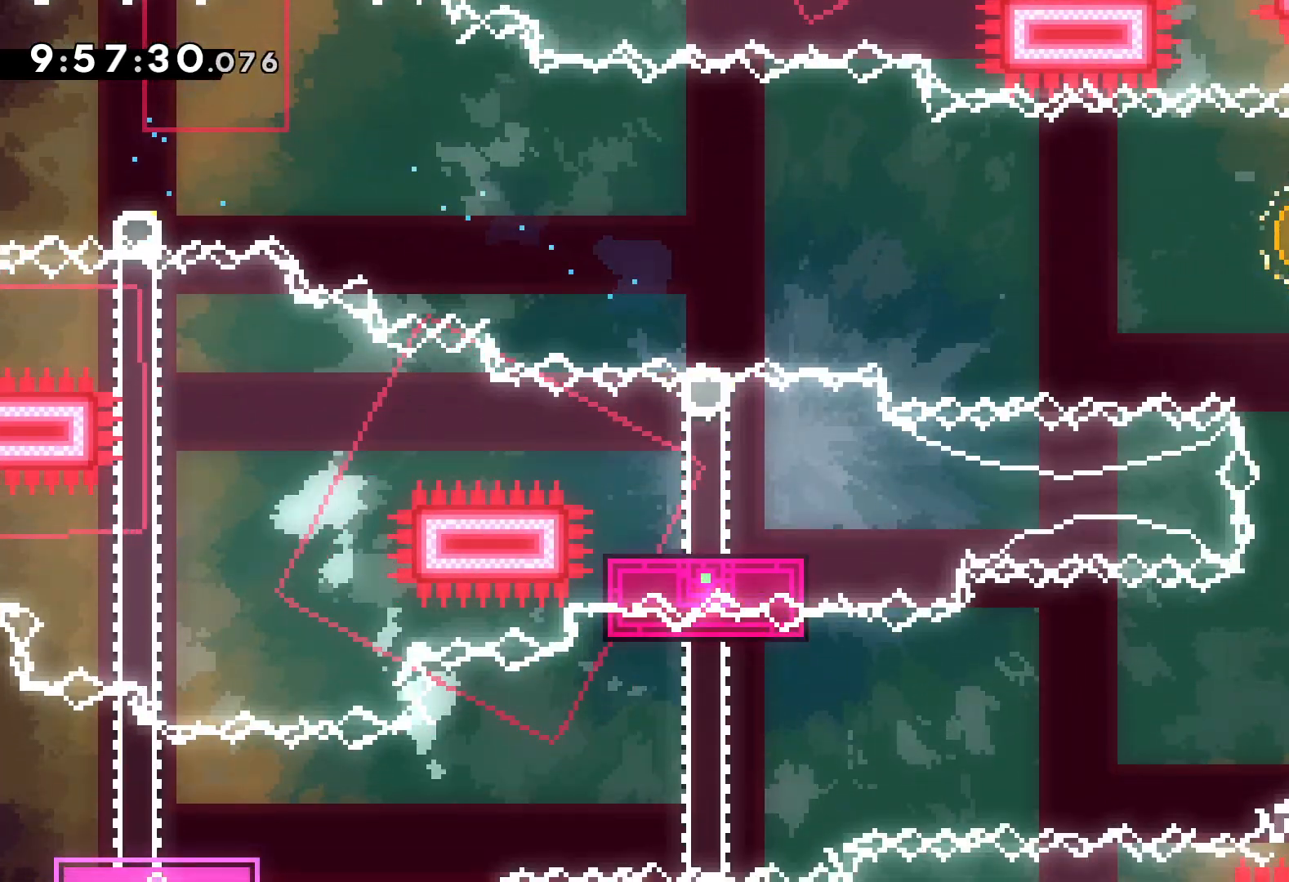
{"keys": ["down", "jump", "left"], "events": [[100, "dash", "up"], [234, "dash", "down"], [234, "right", "down"], [367, "dash", "up"], [384, "left", "down"], [400, "jump", "down"], [450, "right", "up"]]}
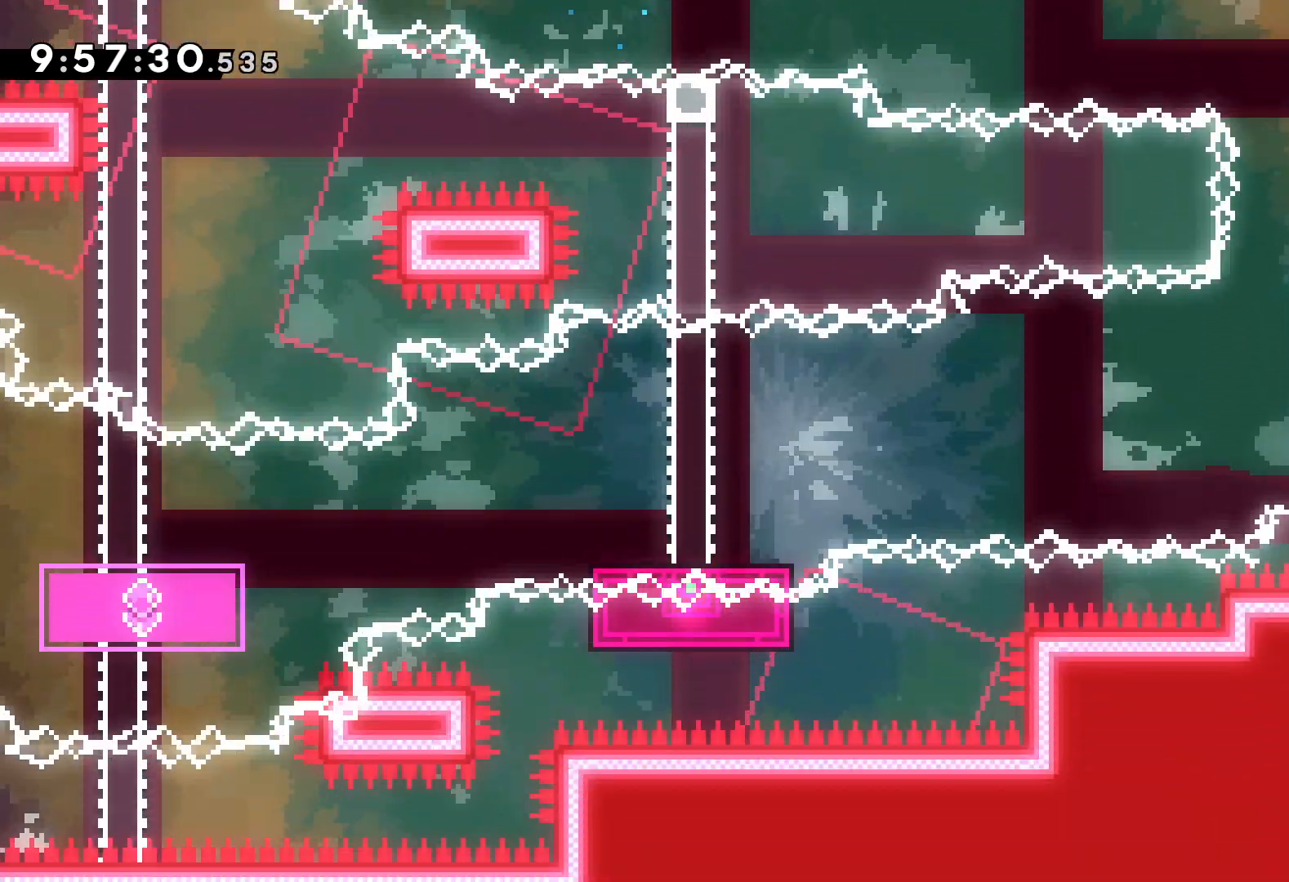
{"keys": ["left"], "events": [[400, "jump", "up"], [450, "down", "up"]]}
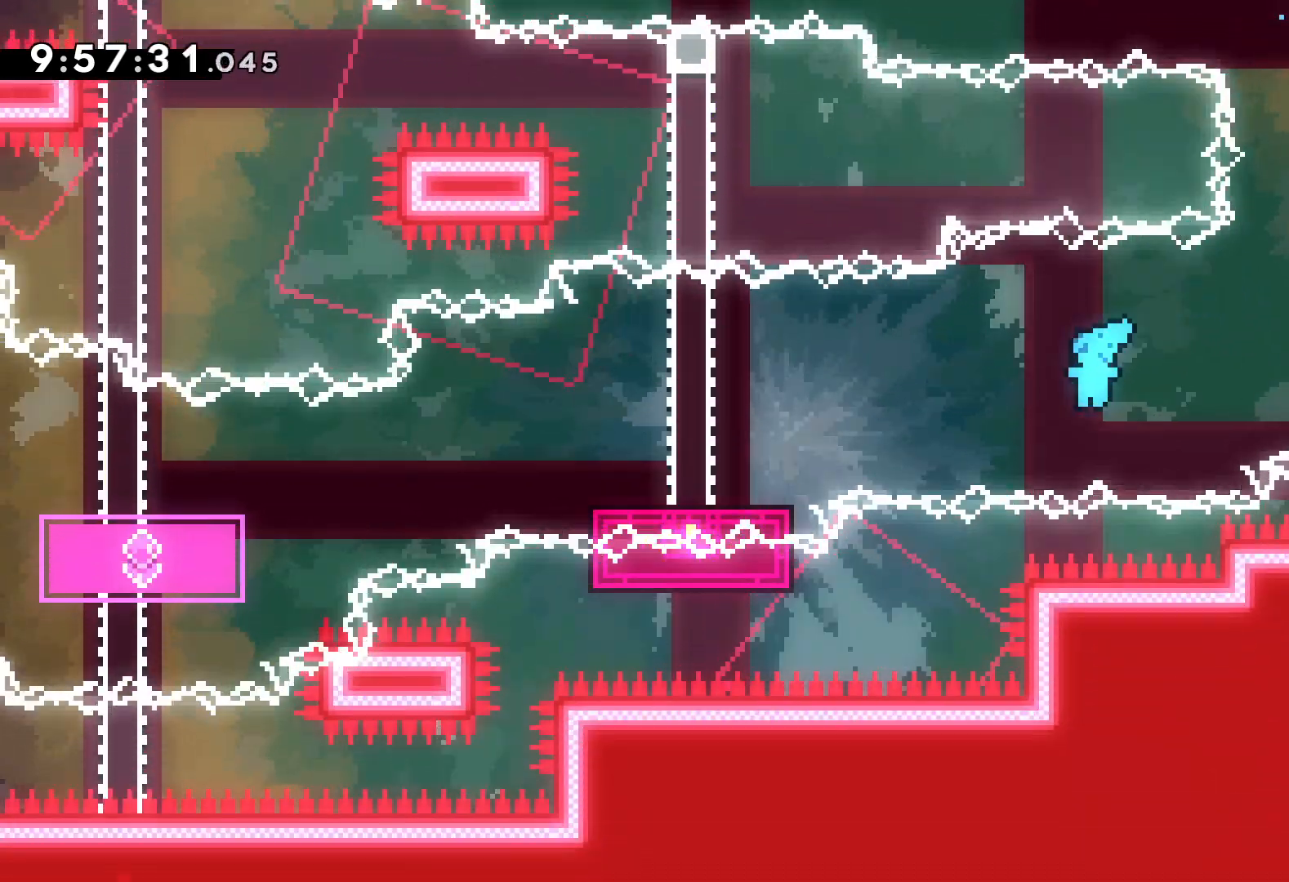
{"keys": [], "events": [[50, "left", "up"]]}
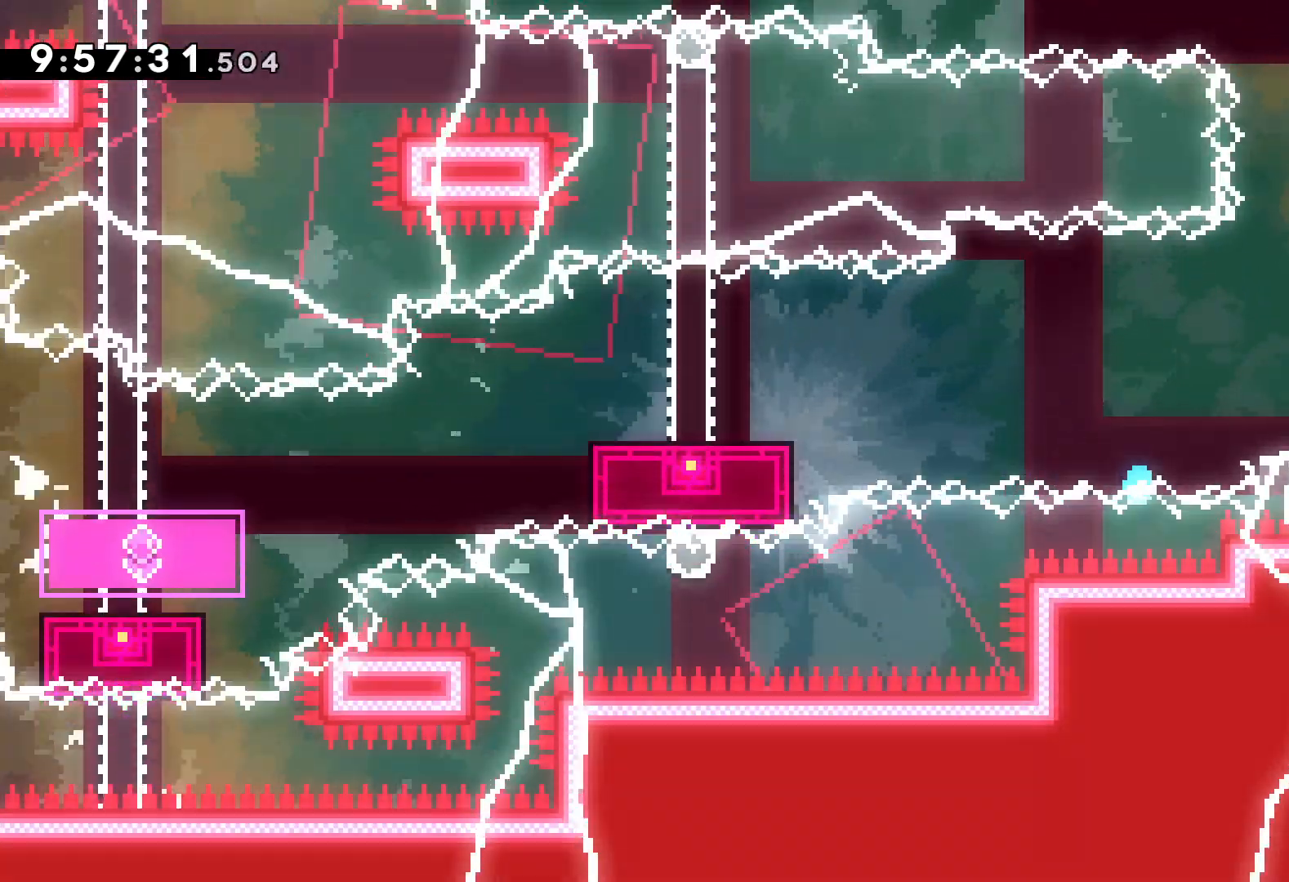
{"keys": [], "events": []}
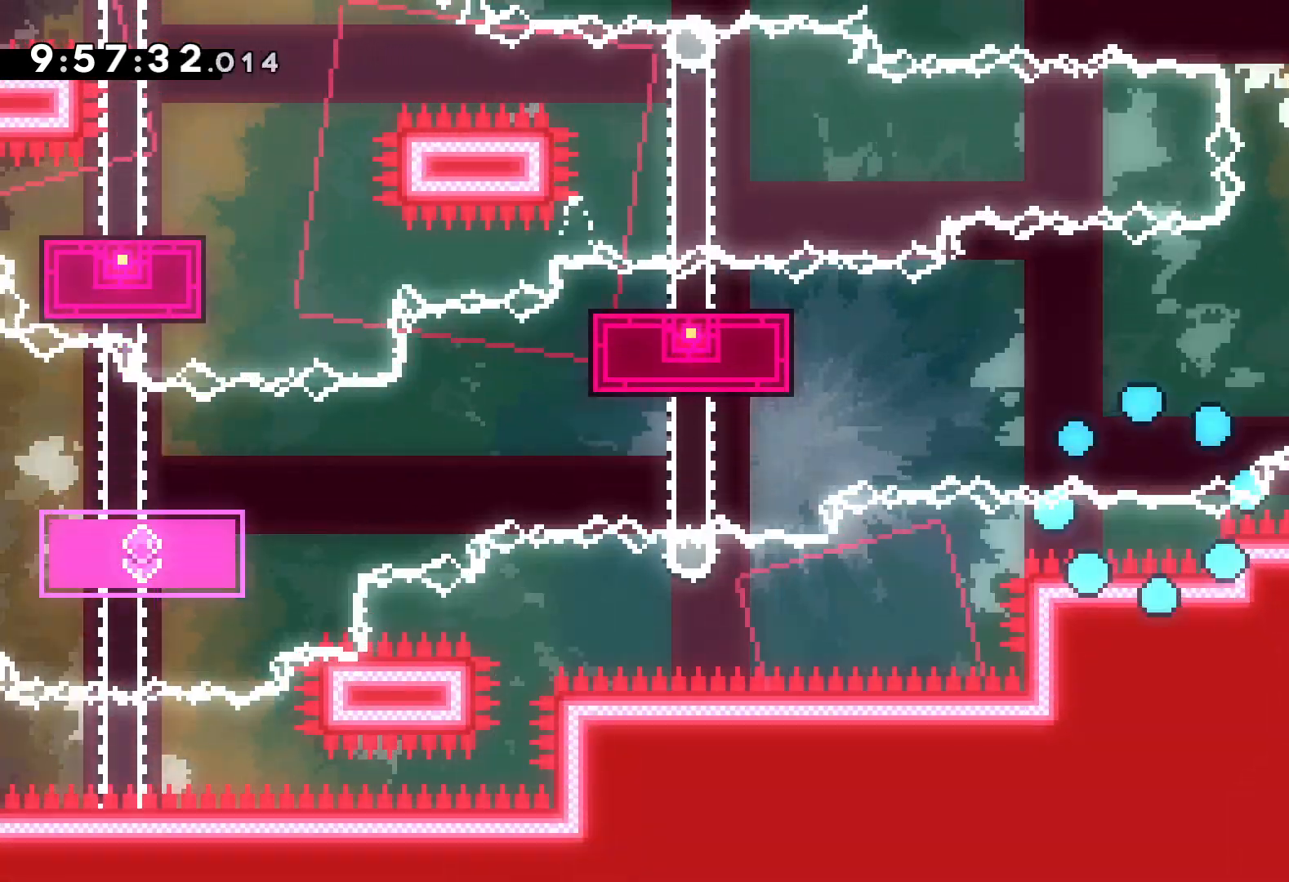
{"keys": [], "events": []}
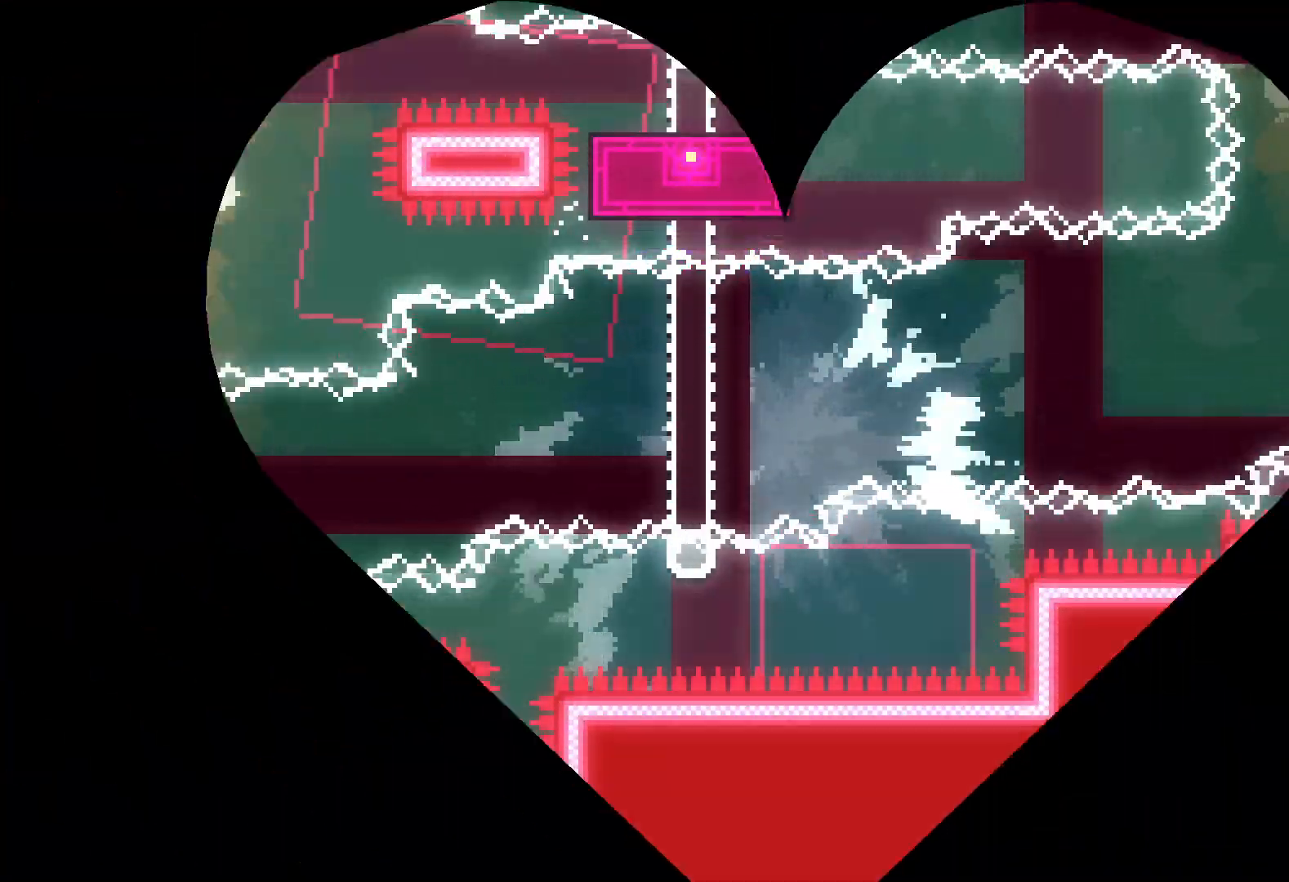
{"keys": [], "events": []}
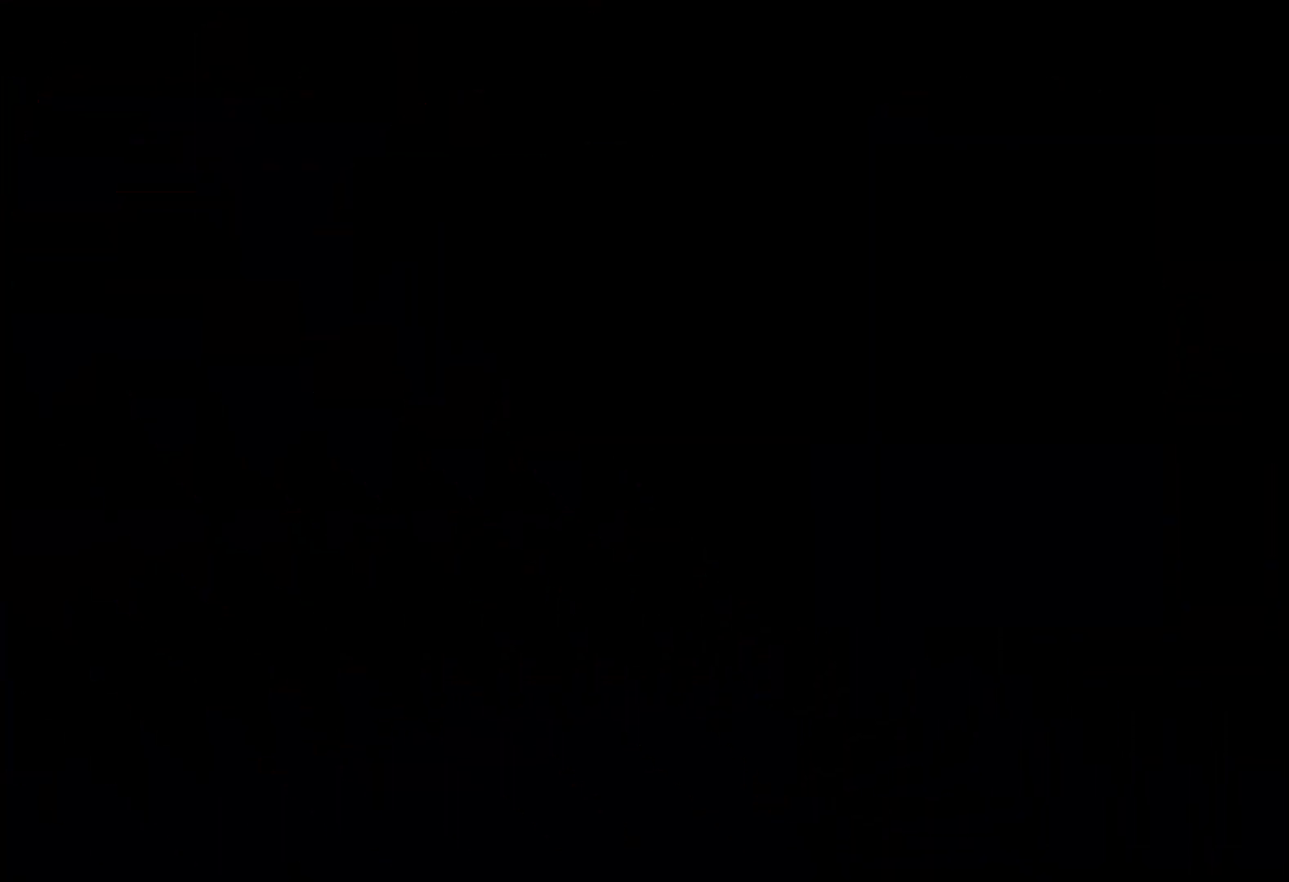
{"keys": [], "events": [[334, "jump", "down"], [500, "jump", "up"]]}
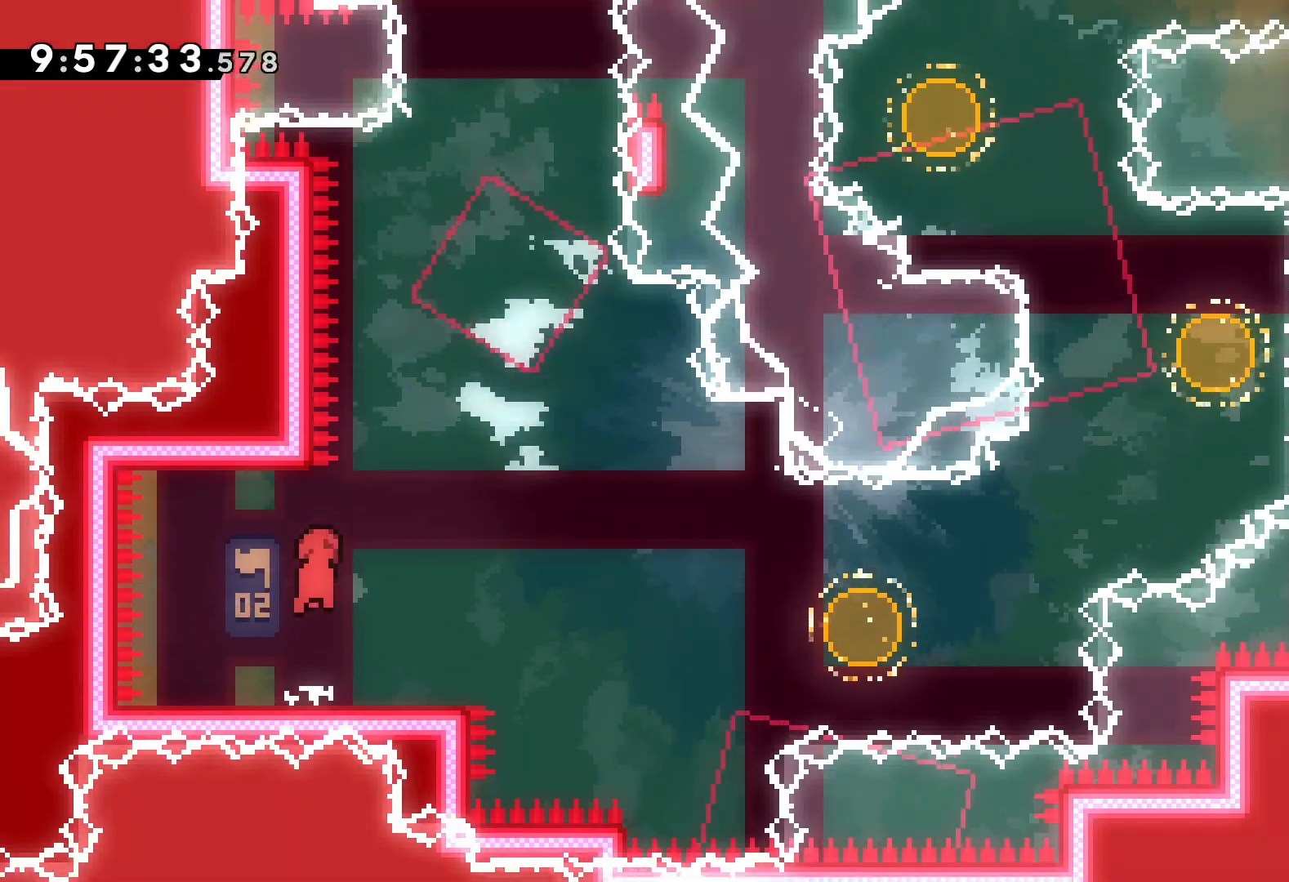
{"keys": ["jump", "right", "up"], "events": [[50, "dash", "down"], [50, "down", "down"], [50, "right", "down"], [200, "dash", "up"], [250, "jump", "down"], [317, "down", "up"], [484, "up", "down"]]}
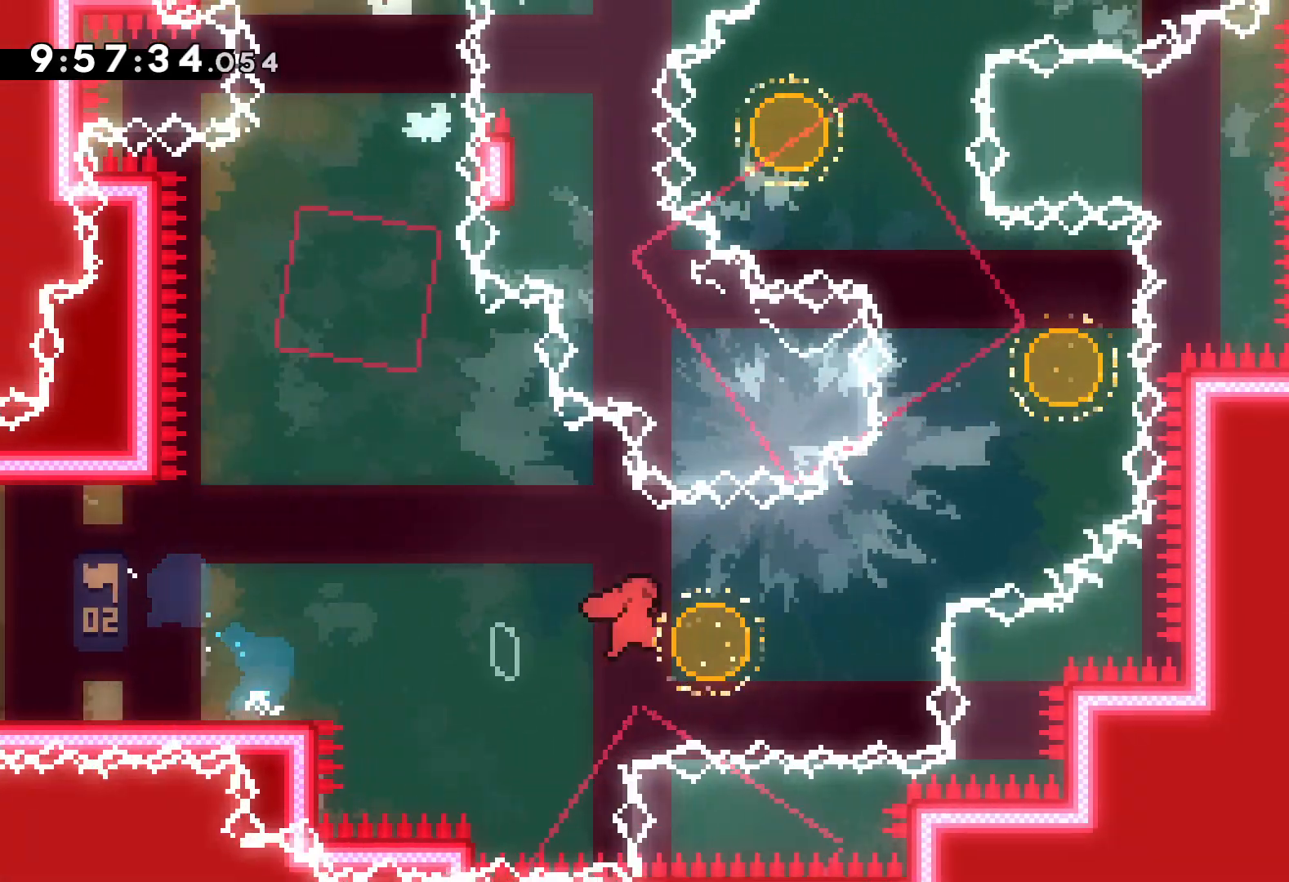
{"keys": ["left", "up"], "events": [[50, "dash", "down"], [67, "jump", "up"], [200, "dash", "up"], [334, "left", "down"], [350, "dash", "down"], [350, "right", "up"], [500, "dash", "up"]]}
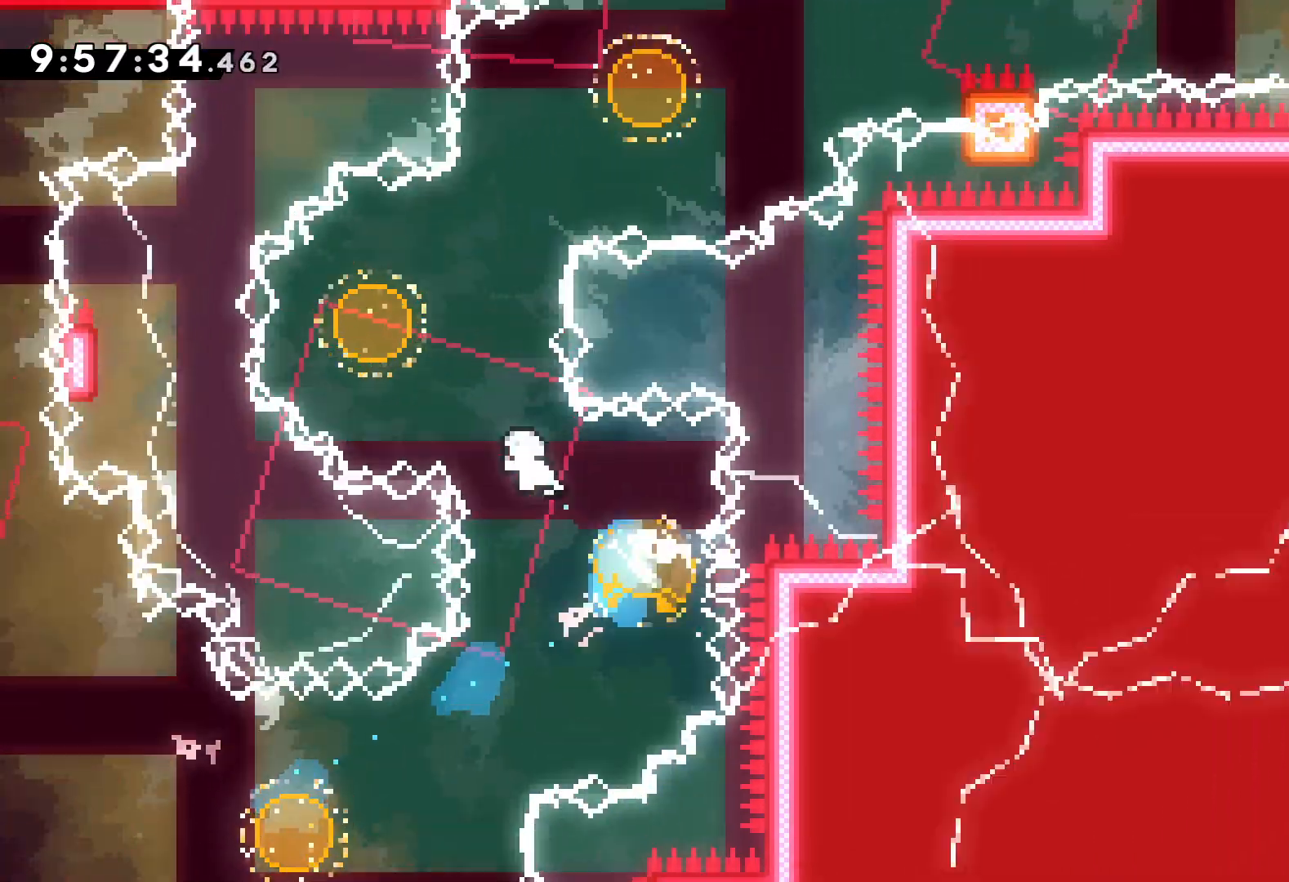
{"keys": ["dash", "right"], "events": [[84, "left", "up"], [150, "dash", "down"], [150, "right", "down"], [300, "dash", "up"], [450, "dash", "down"], [450, "up", "up"]]}
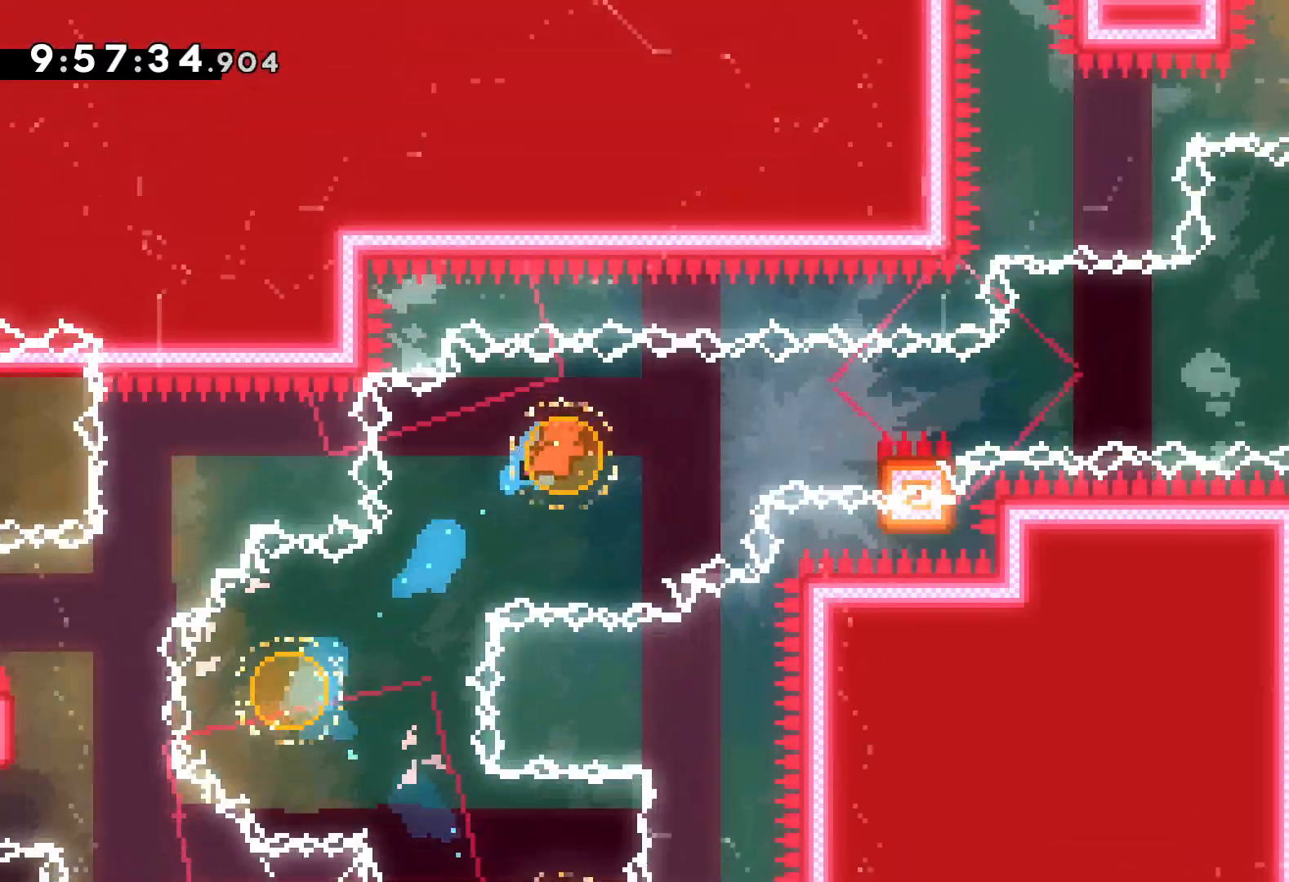
{"keys": ["grab", "jump", "right", "up"], "events": [[84, "dash", "up"], [100, "up", "down"], [117, "grab", "down"], [150, "jump", "down"]]}
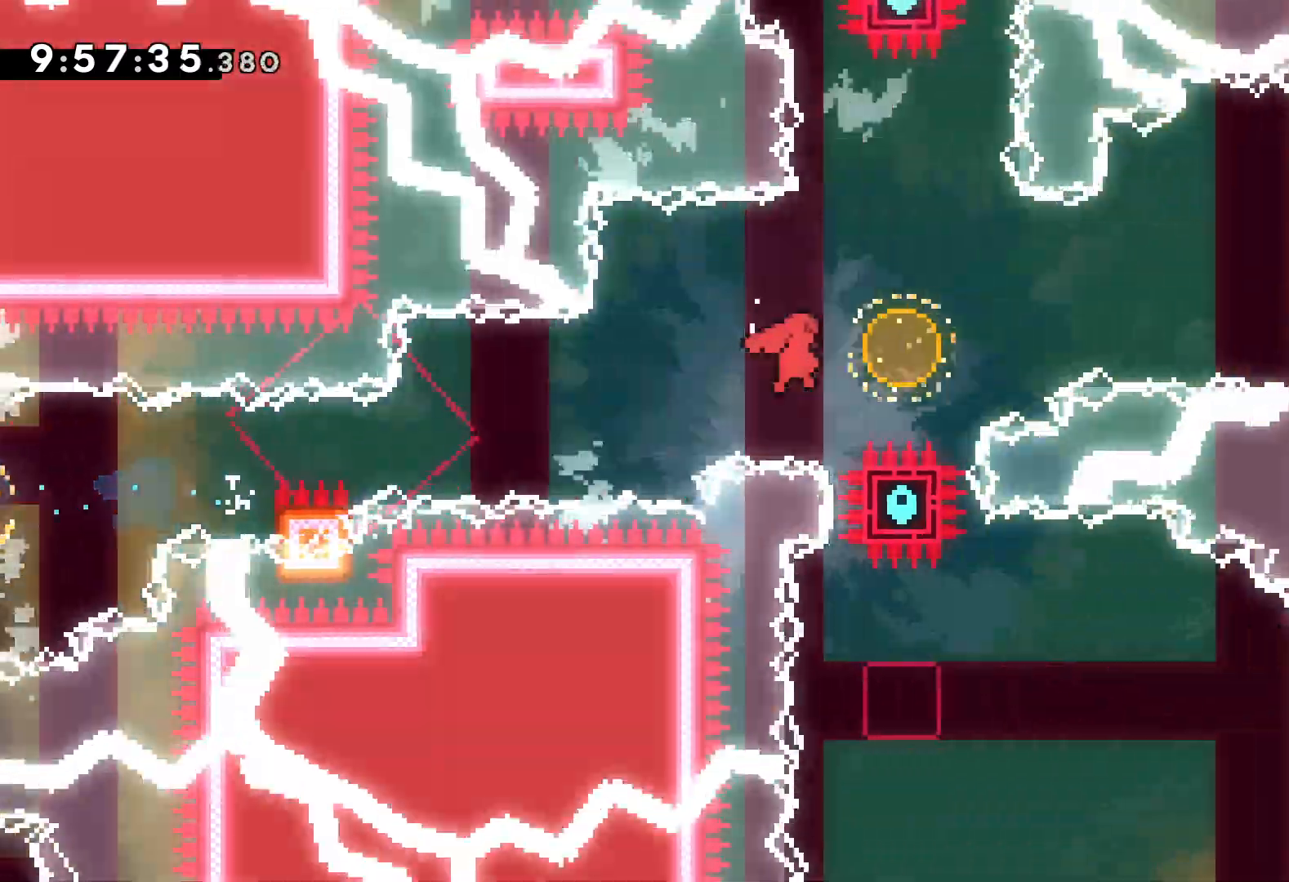
{"keys": ["dash", "down", "right"], "events": [[50, "dash", "down"], [67, "grab", "up"], [67, "jump", "up"], [200, "dash", "up"], [384, "up", "up"], [467, "down", "down"], [484, "dash", "down"]]}
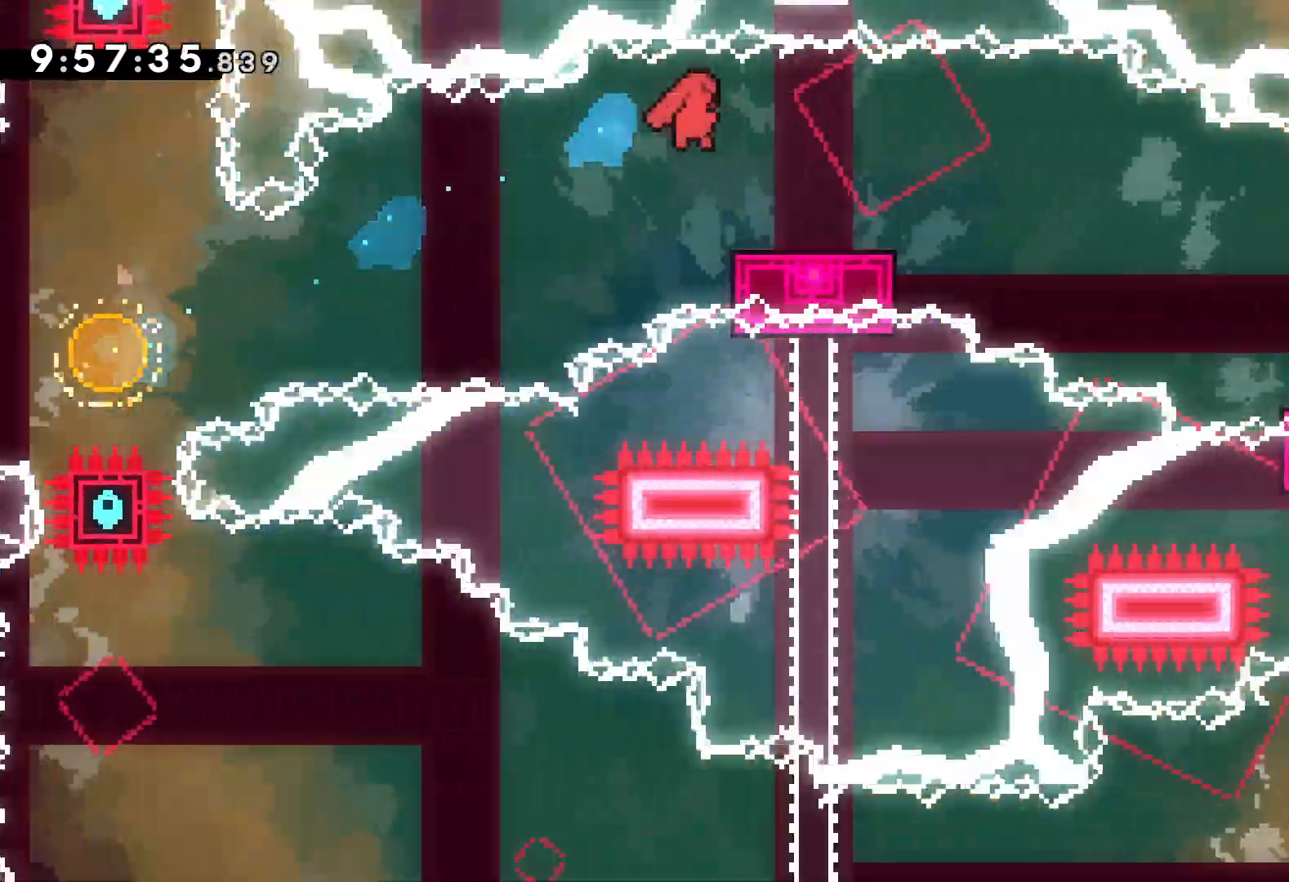
{"keys": ["dash", "down", "right"], "events": [[134, "dash", "up"], [150, "jump", "down"], [317, "dash", "down"], [350, "jump", "up"]]}
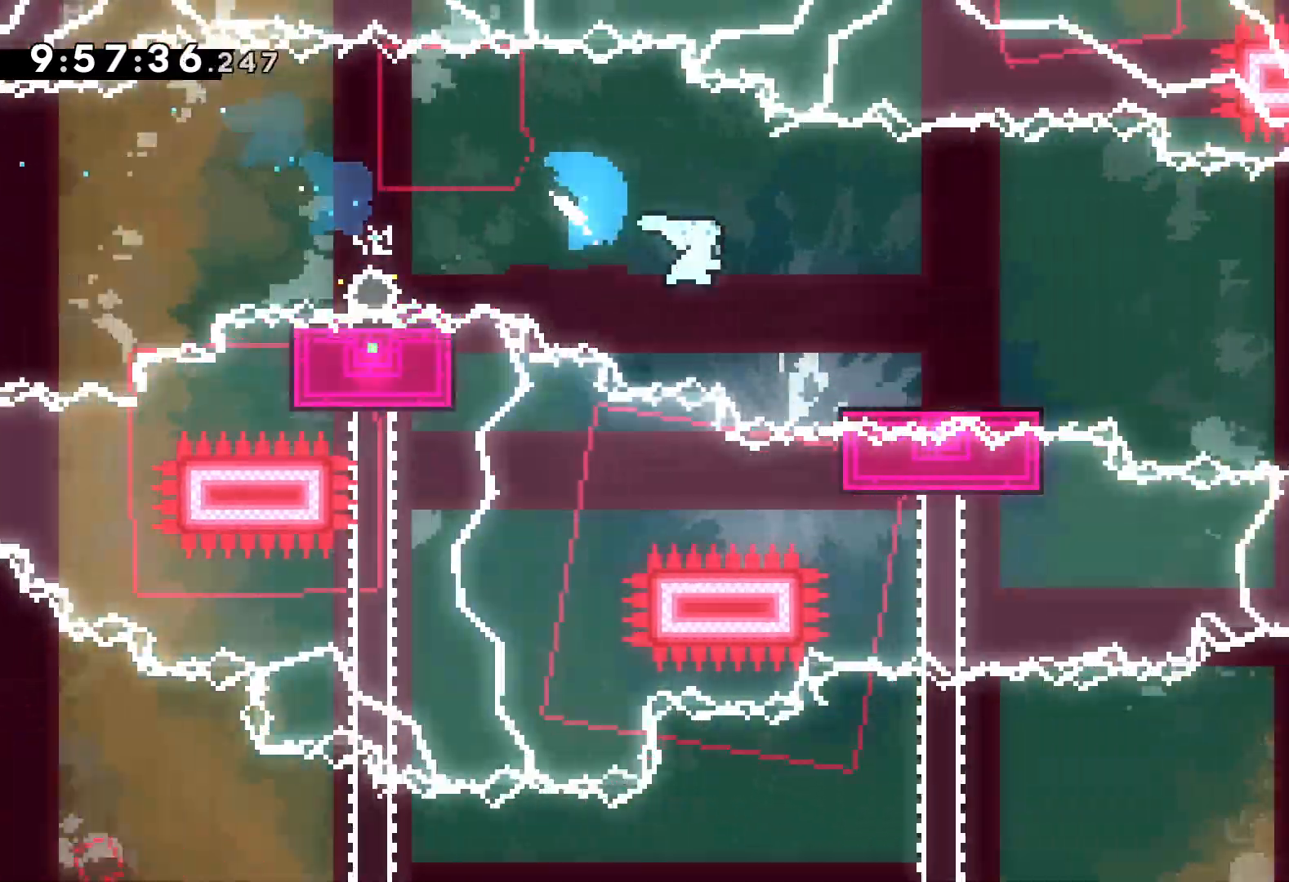
{"keys": ["jump", "right"], "events": [[17, "dash", "up"], [117, "jump", "down"], [134, "down", "up"]]}
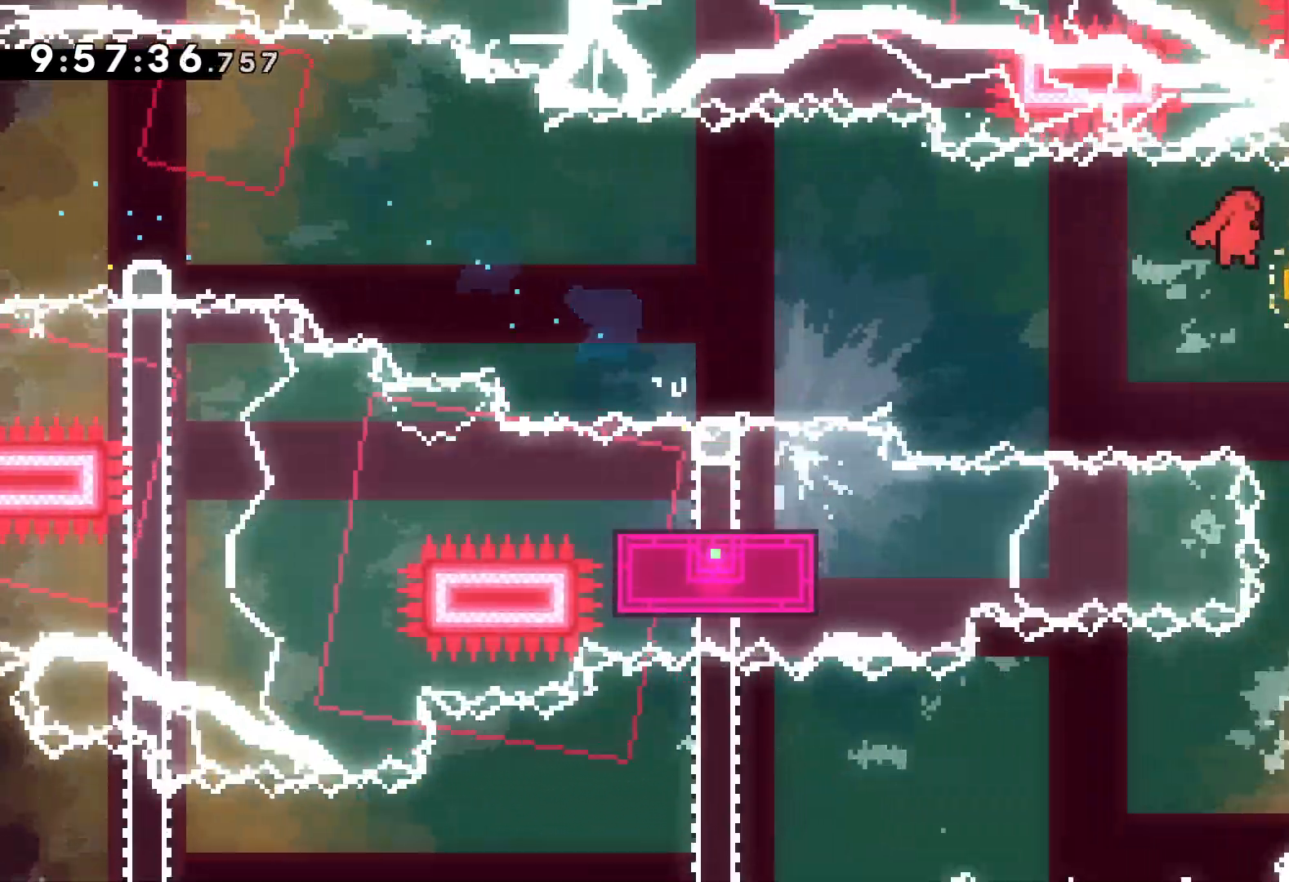
{"keys": ["down", "left", "right"], "events": [[67, "dash", "down"], [67, "down", "down"], [84, "jump", "up"], [100, "right", "up"], [217, "dash", "up"], [334, "right", "down"], [350, "dash", "down"], [500, "dash", "up"], [500, "left", "down"]]}
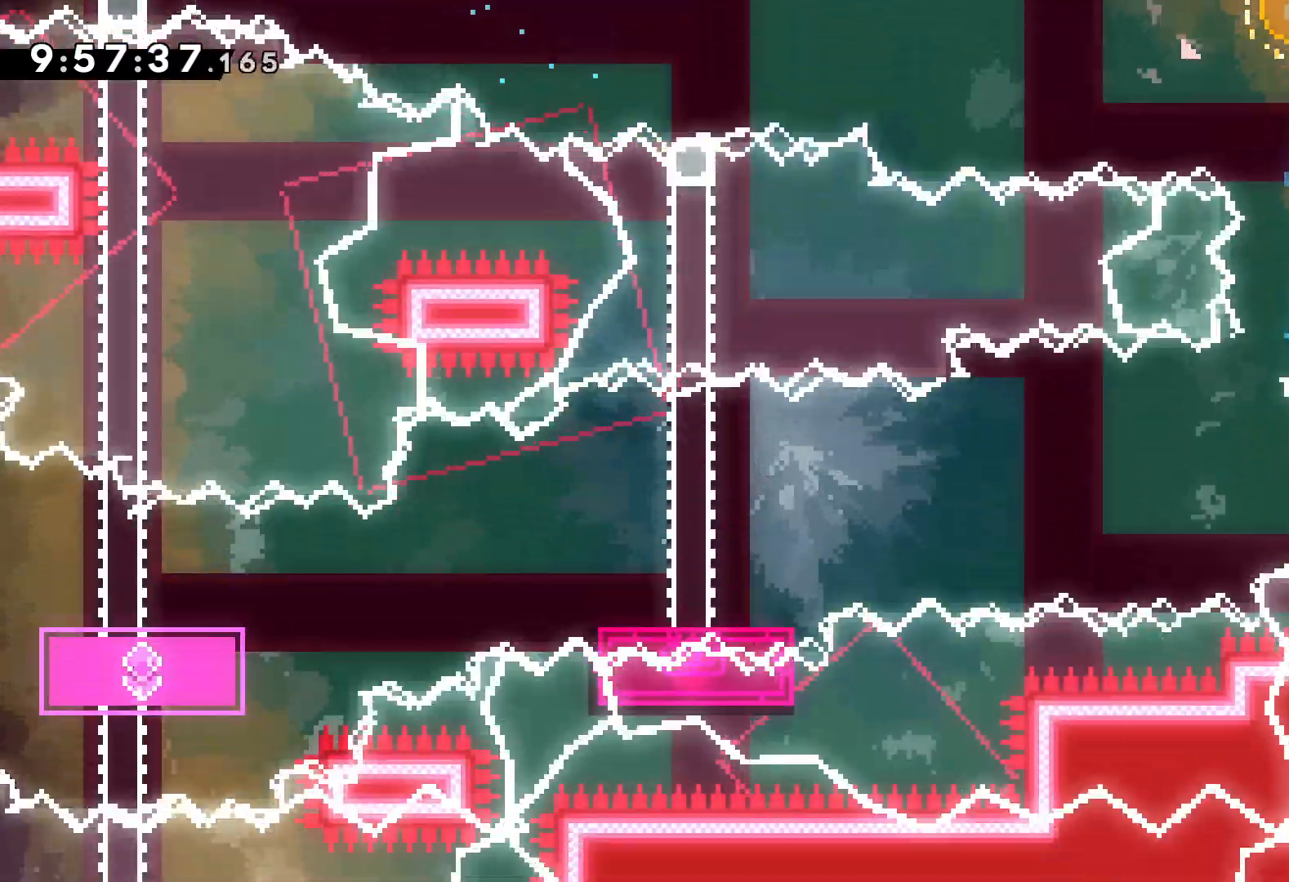
{"keys": ["dash", "down", "left"], "events": [[34, "jump", "down"], [67, "right", "up"], [350, "dash", "down"], [367, "jump", "up"]]}
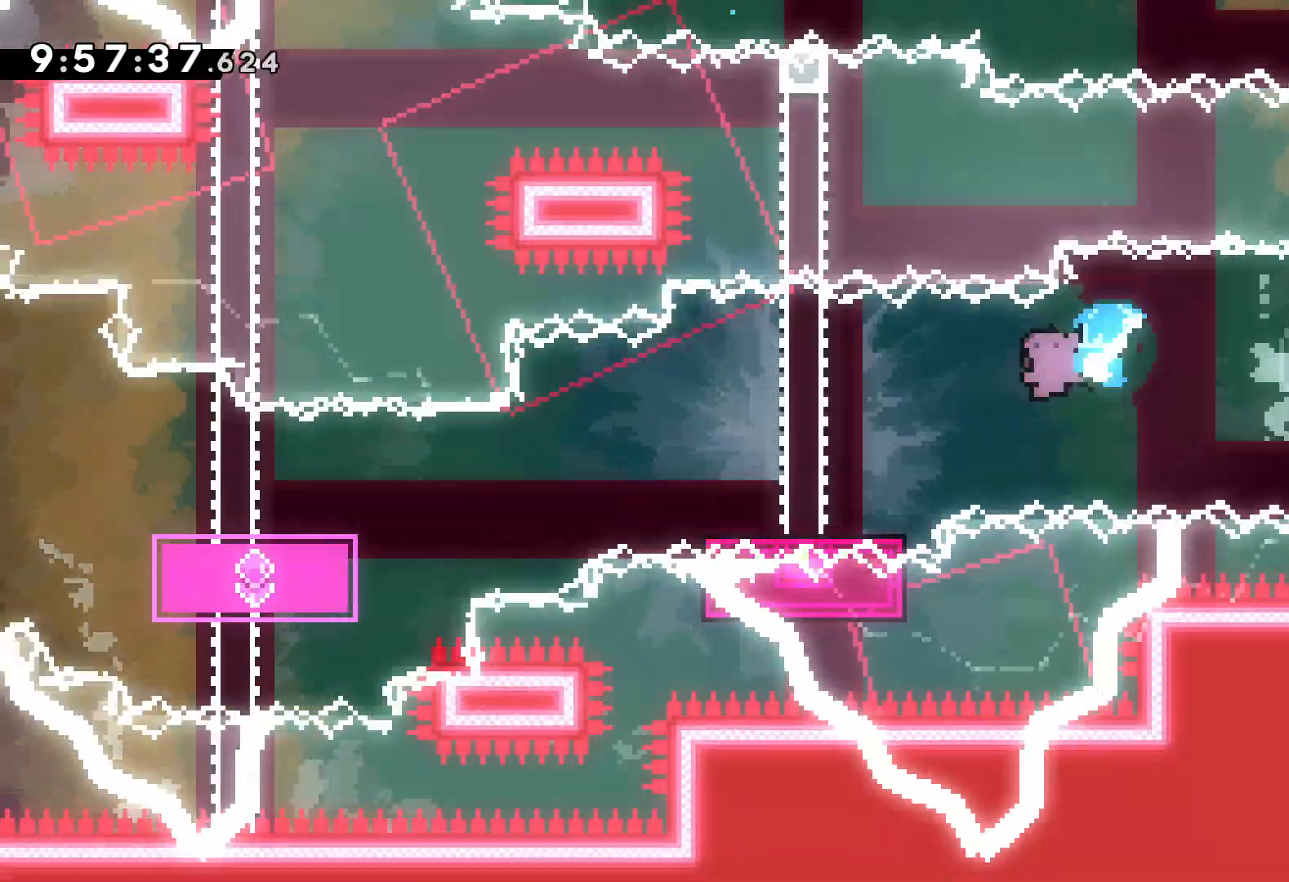
{"keys": ["down", "left"], "events": [[50, "dash", "up"], [134, "jump", "down"], [284, "dash", "down"], [284, "jump", "up"], [500, "dash", "up"]]}
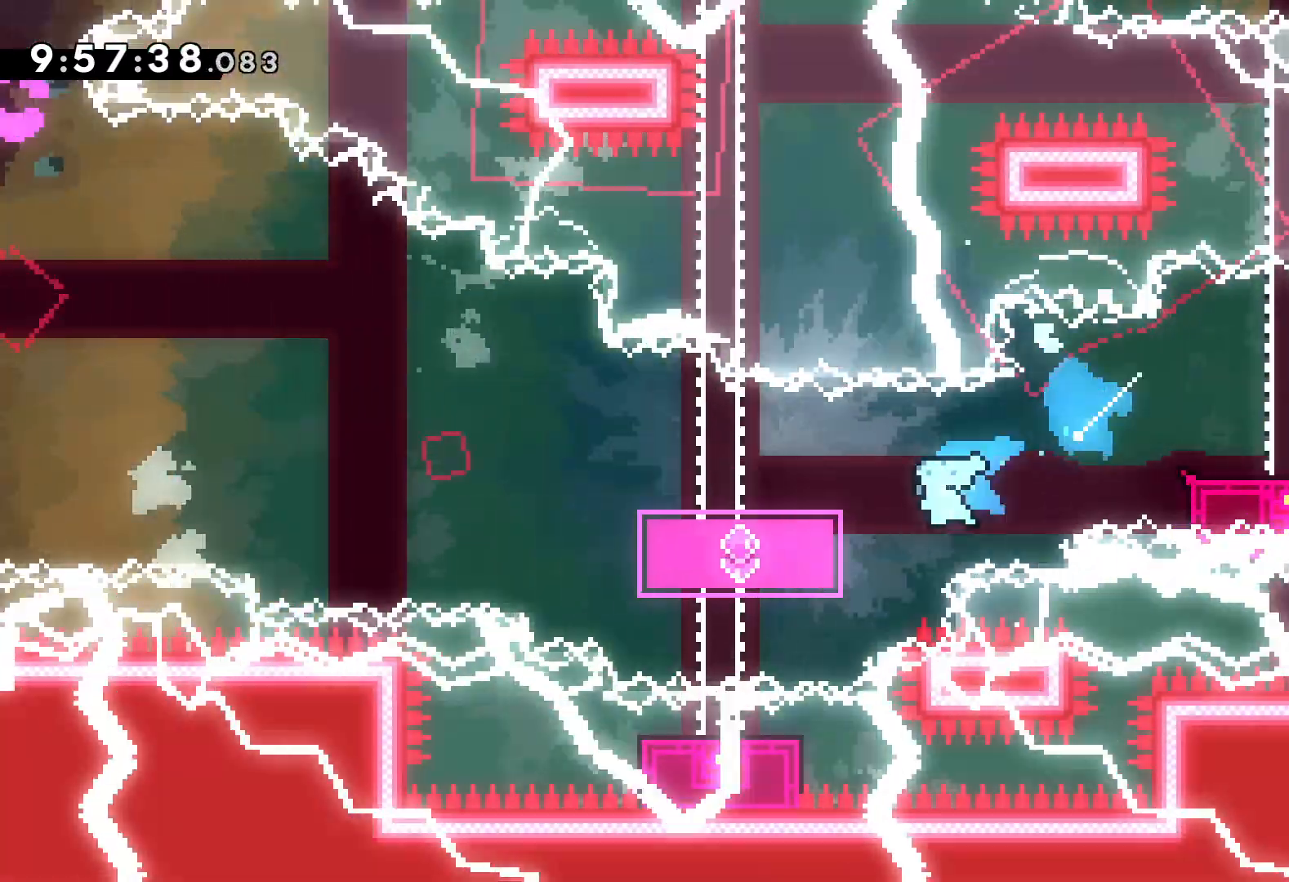
{"keys": ["jump", "left", "up"], "events": [[50, "down", "up"], [134, "up", "down"], [167, "jump", "down"]]}
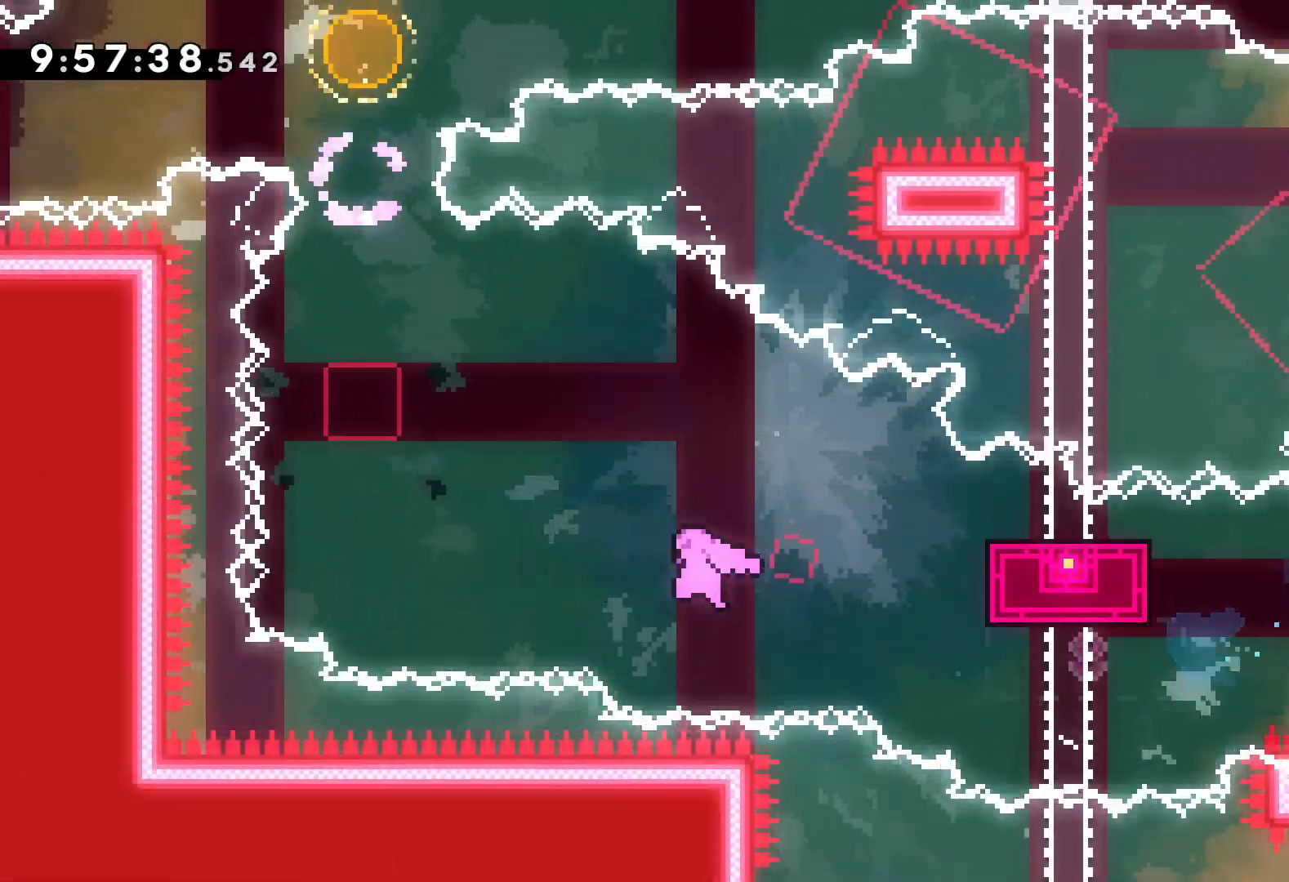
{"keys": ["left", "up"], "events": [[184, "dash", "down"], [217, "left", "up"], [234, "jump", "up"], [384, "dash", "up"], [434, "left", "down"]]}
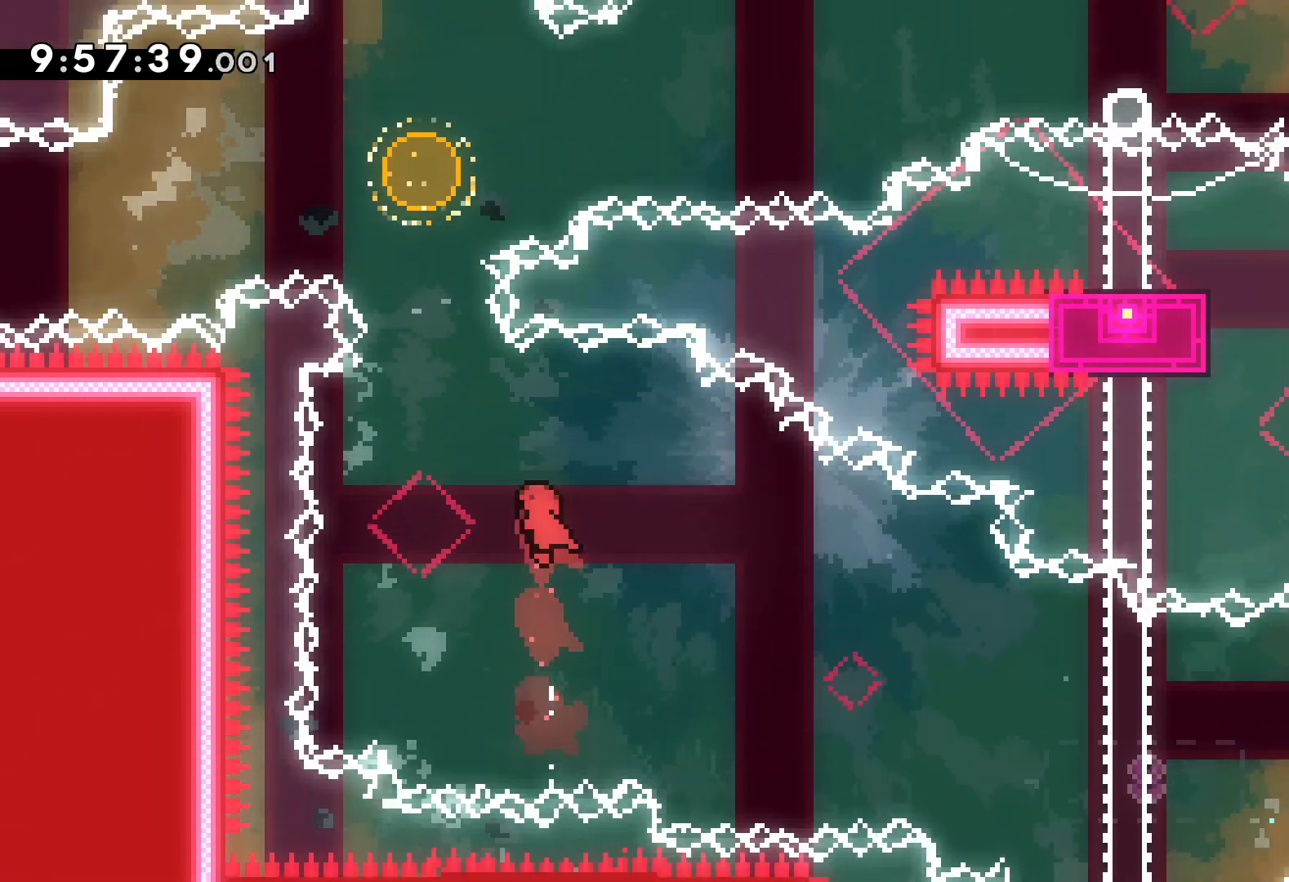
{"keys": ["up"], "events": [[217, "dash", "down"], [300, "left", "up"], [450, "dash", "up"]]}
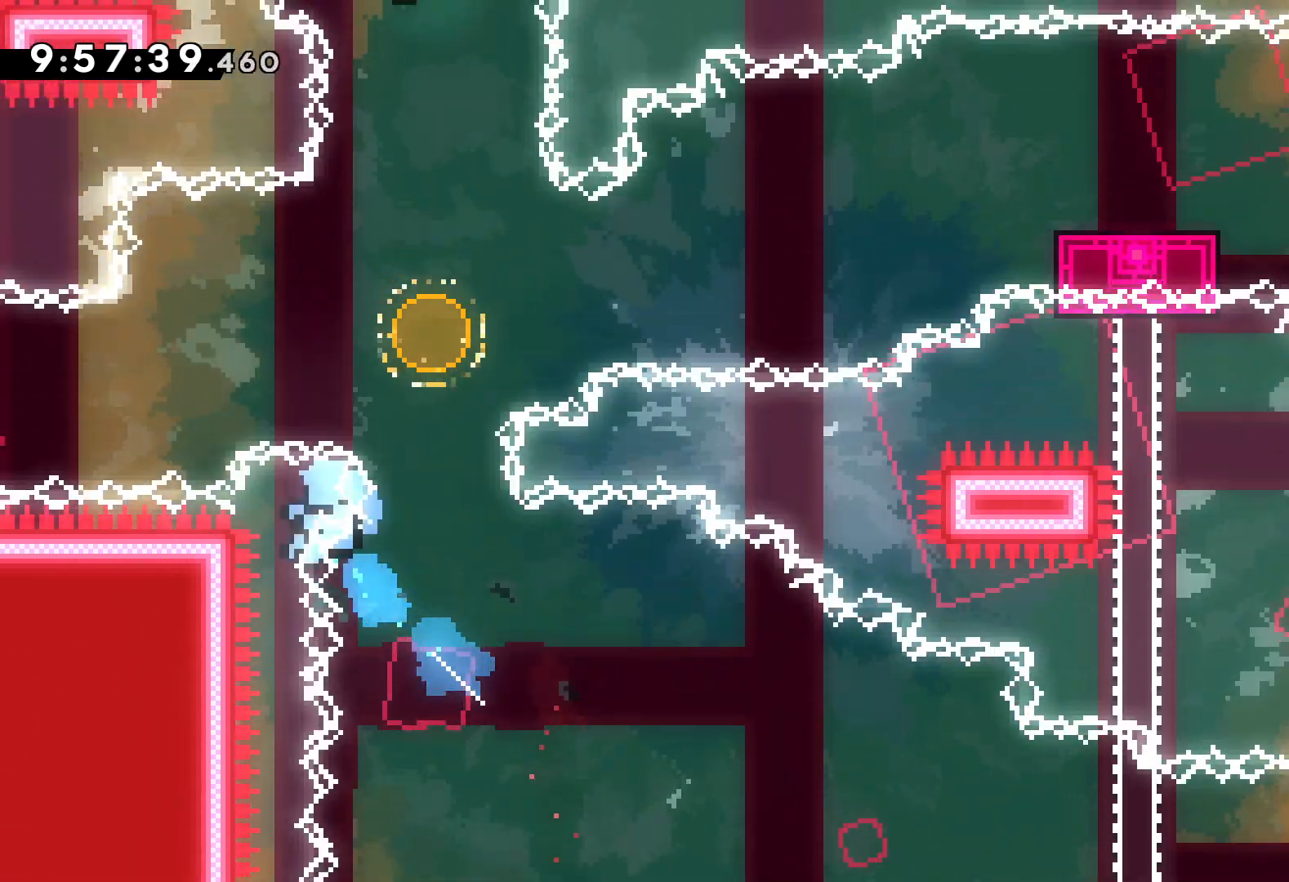
{"keys": [], "events": [[267, "up", "up"]]}
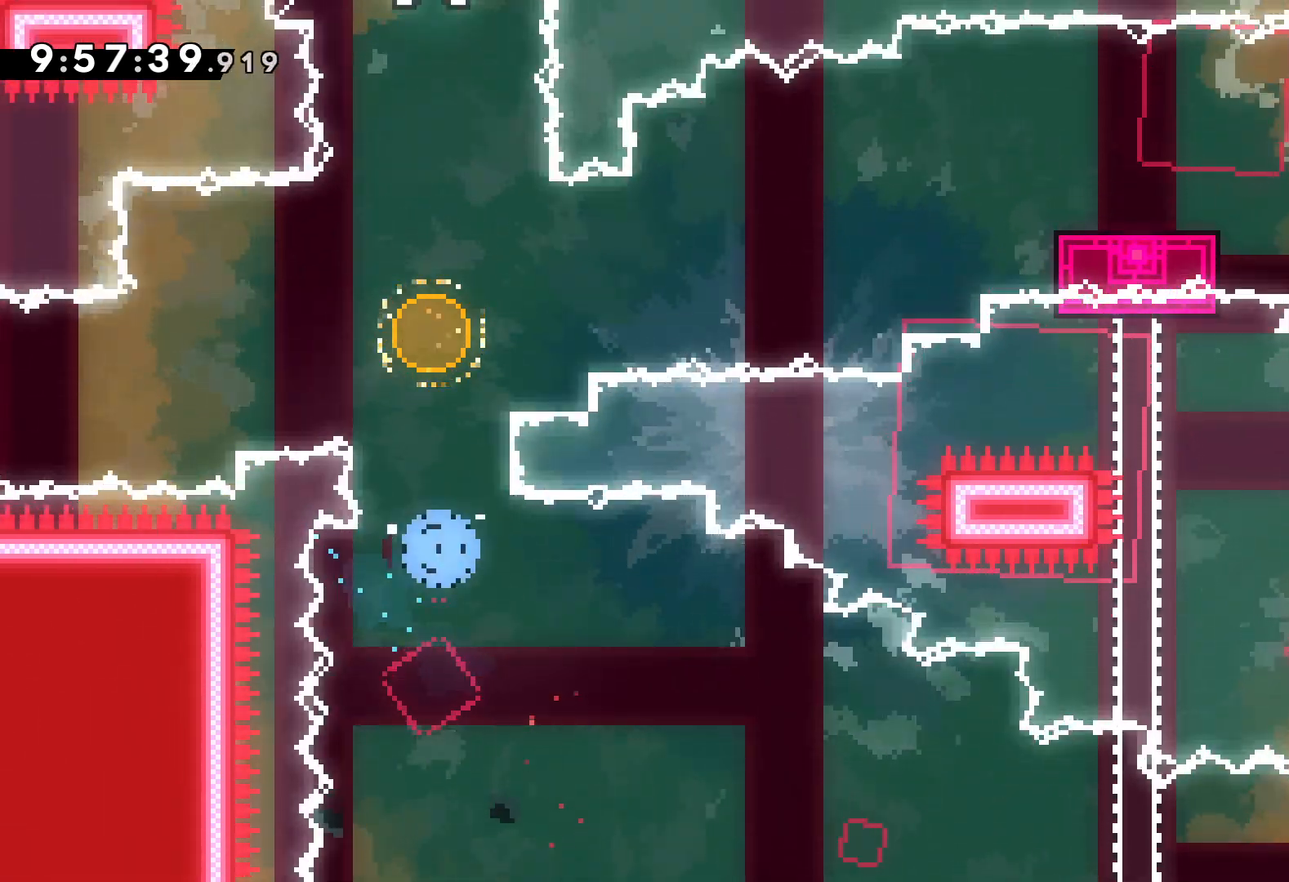
{"keys": [], "events": []}
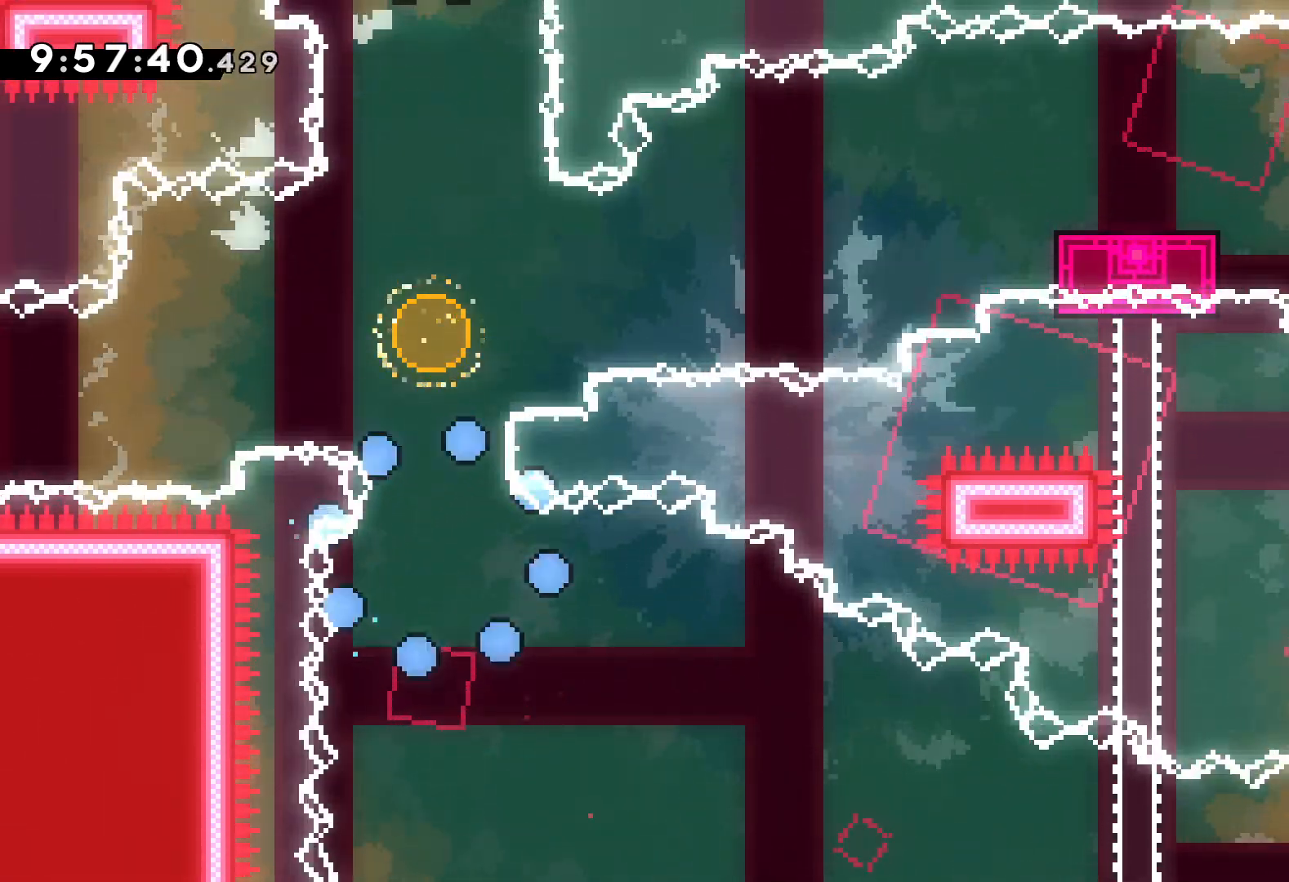
{"keys": [], "events": []}